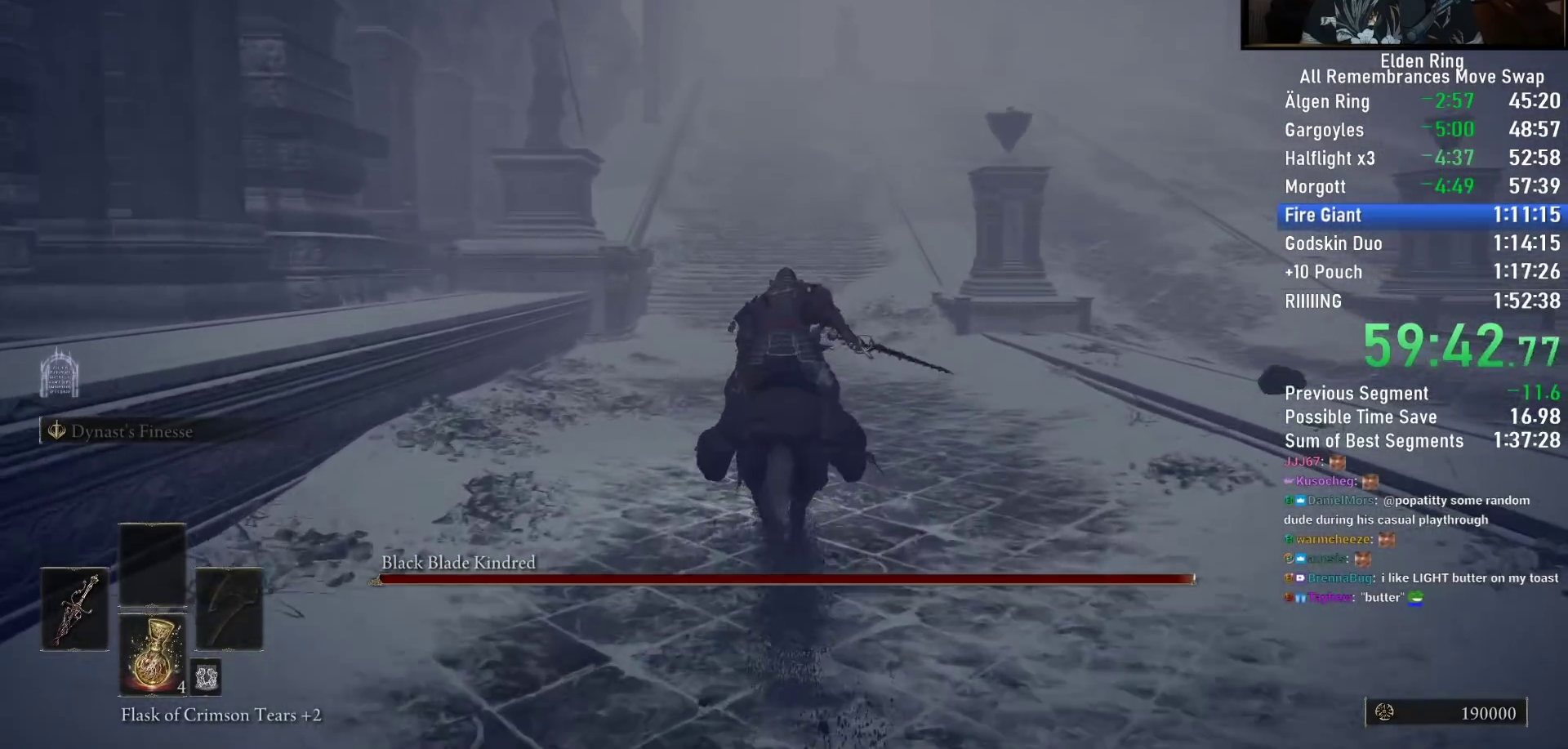
Gameplay with a controller (PlayStation layout); each line is a JSON object with the inputs held at the frame after it (dt_ms = milliseconds from this image to that frame). "button_events" lists button changes between this image and that frame as [ms after this image, input, new state], when the widget could be followed in between (sticks are given only as held states).
{"dt_ms": 500, "buttons": [], "left_stick": "up", "right_stick": "center", "button_events": []}
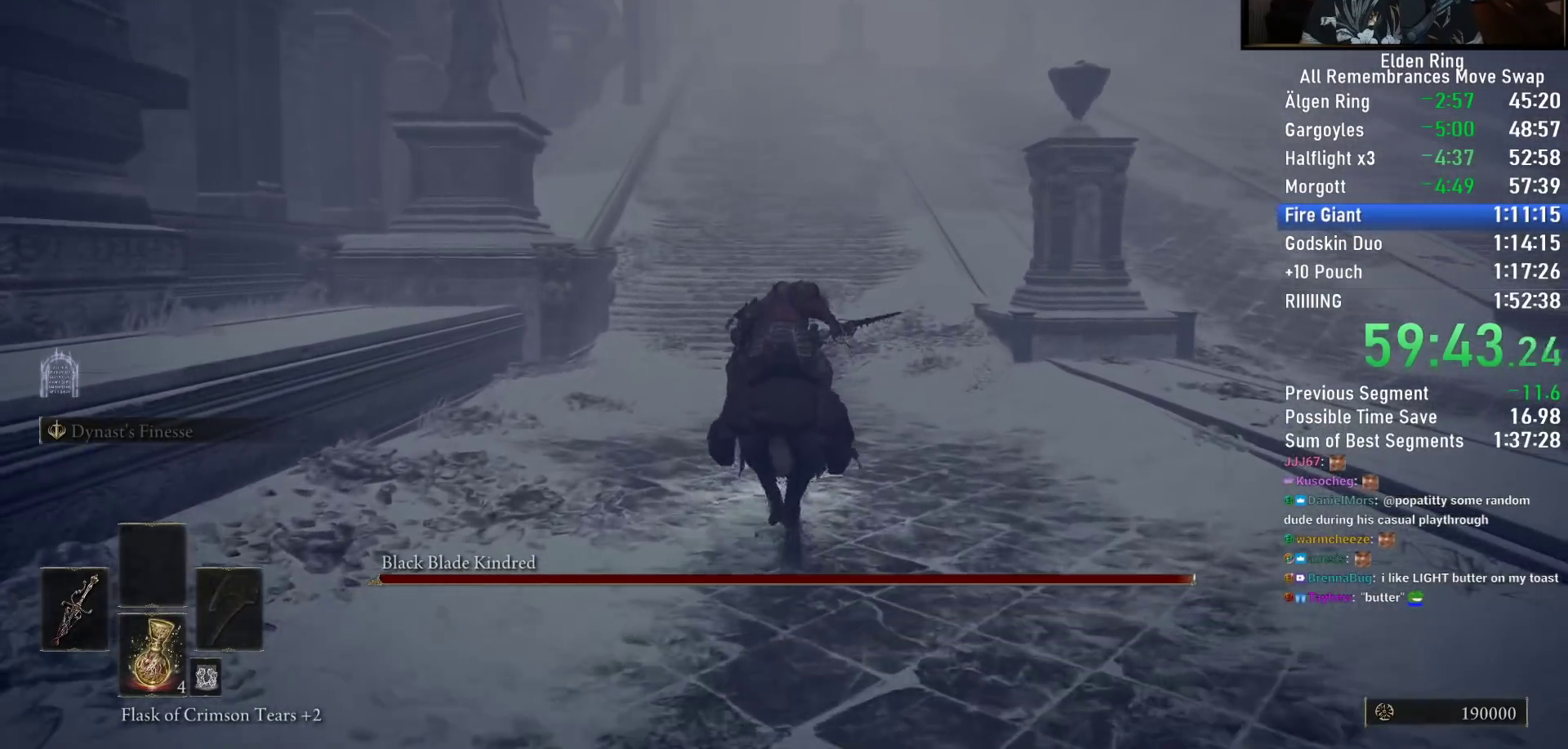
{"dt_ms": 1000, "buttons": [], "left_stick": "up", "right_stick": "center", "button_events": []}
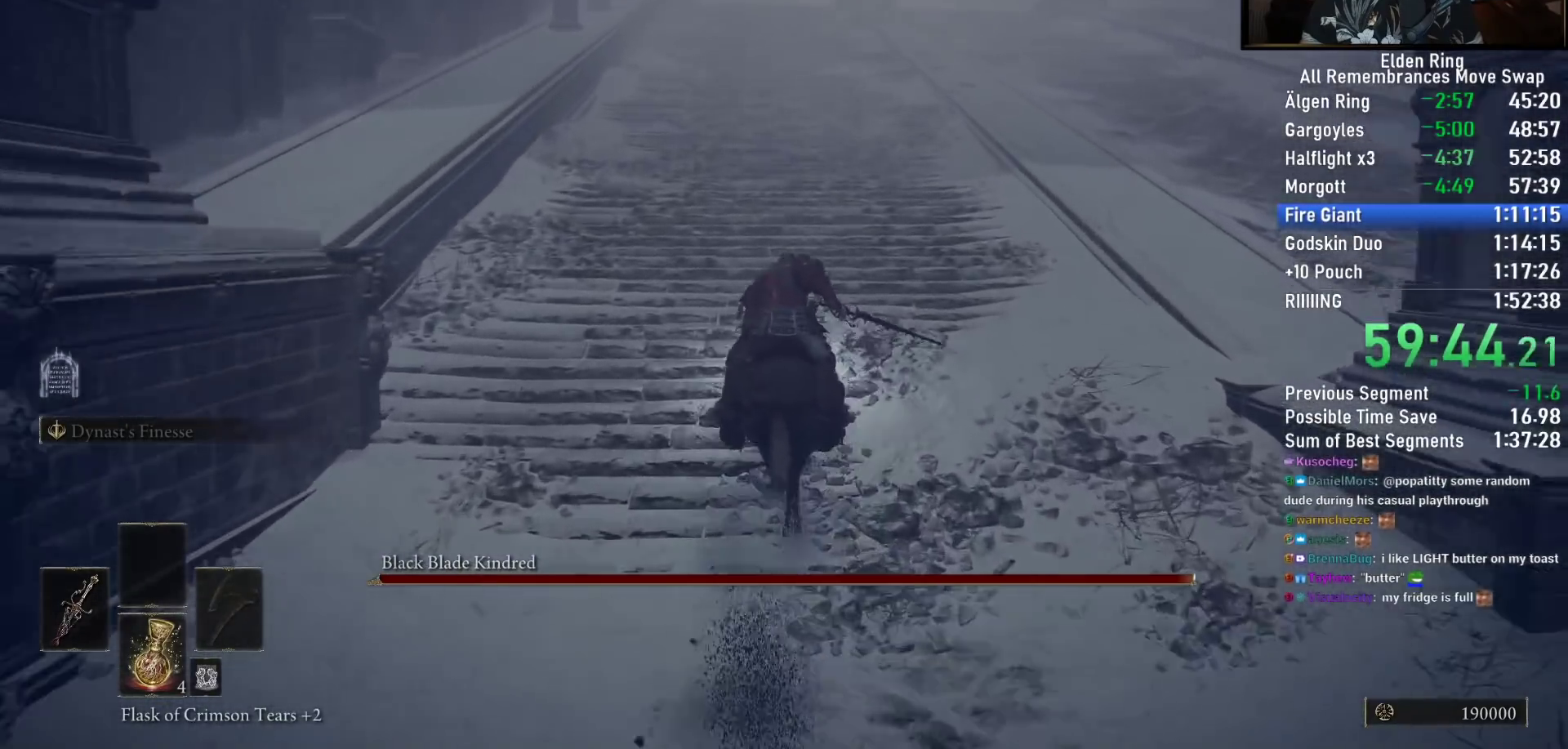
{"dt_ms": 500, "buttons": [], "left_stick": "up", "right_stick": "center", "button_events": []}
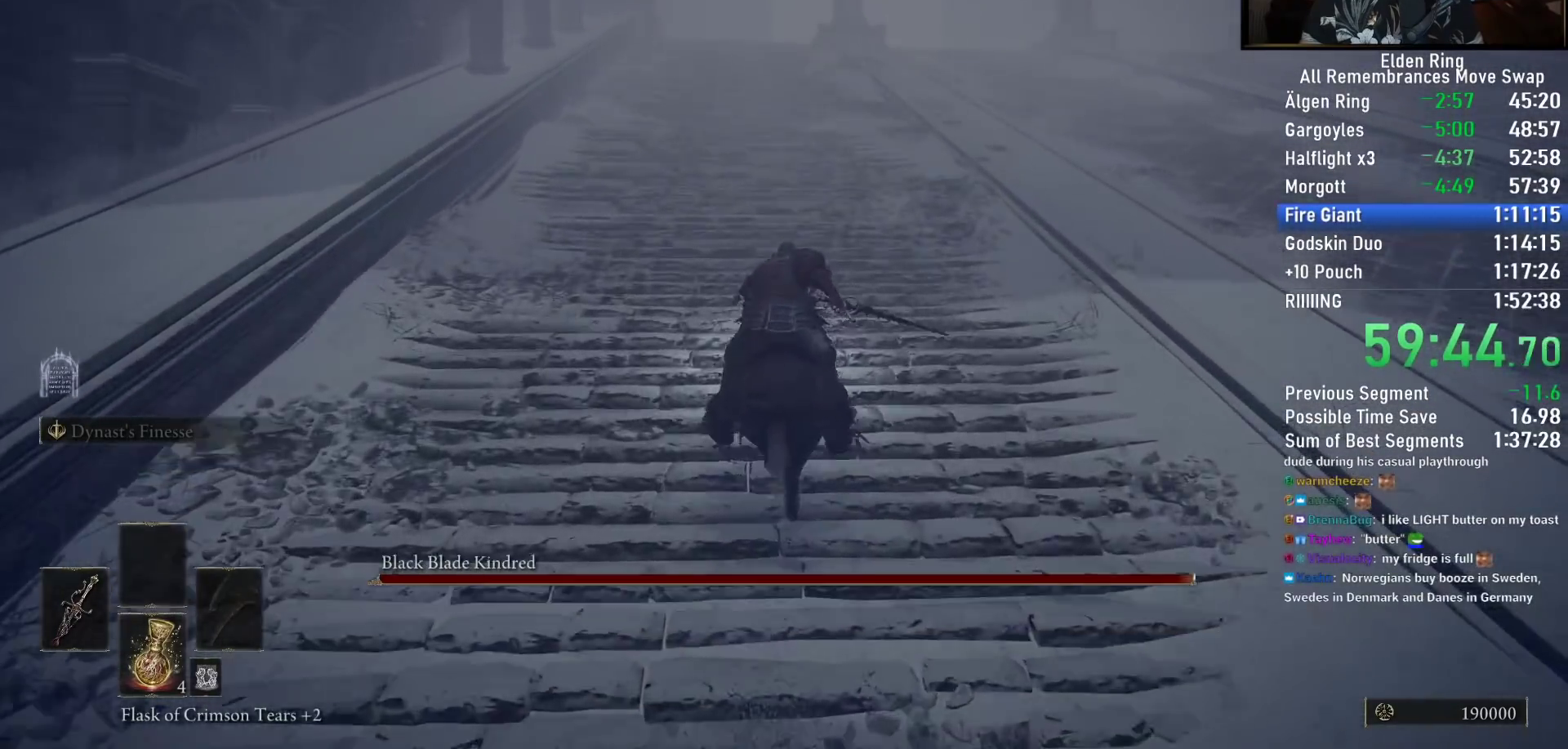
{"dt_ms": 500, "buttons": [], "left_stick": "up", "right_stick": "center", "button_events": []}
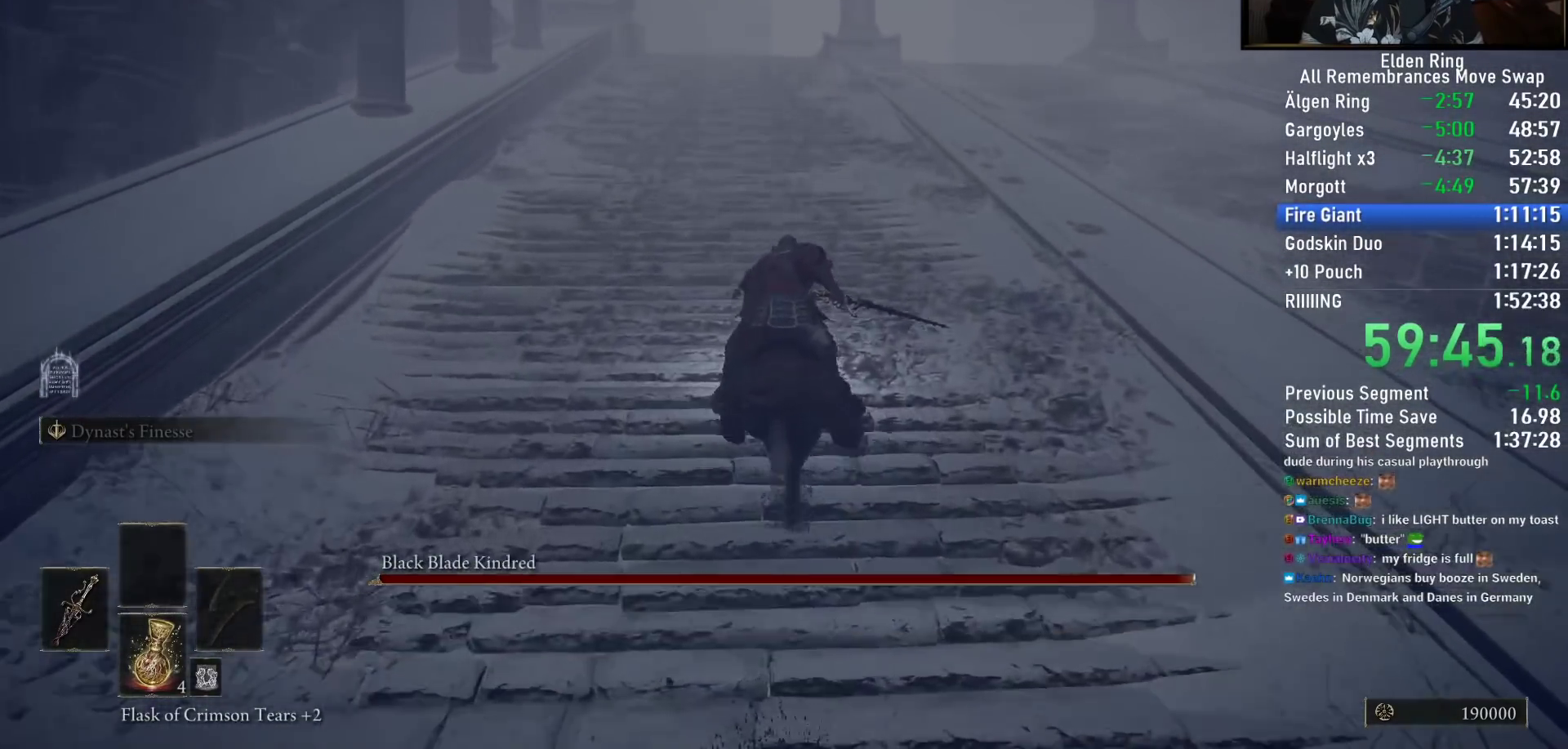
{"dt_ms": 500, "buttons": [], "left_stick": "up", "right_stick": "center", "button_events": []}
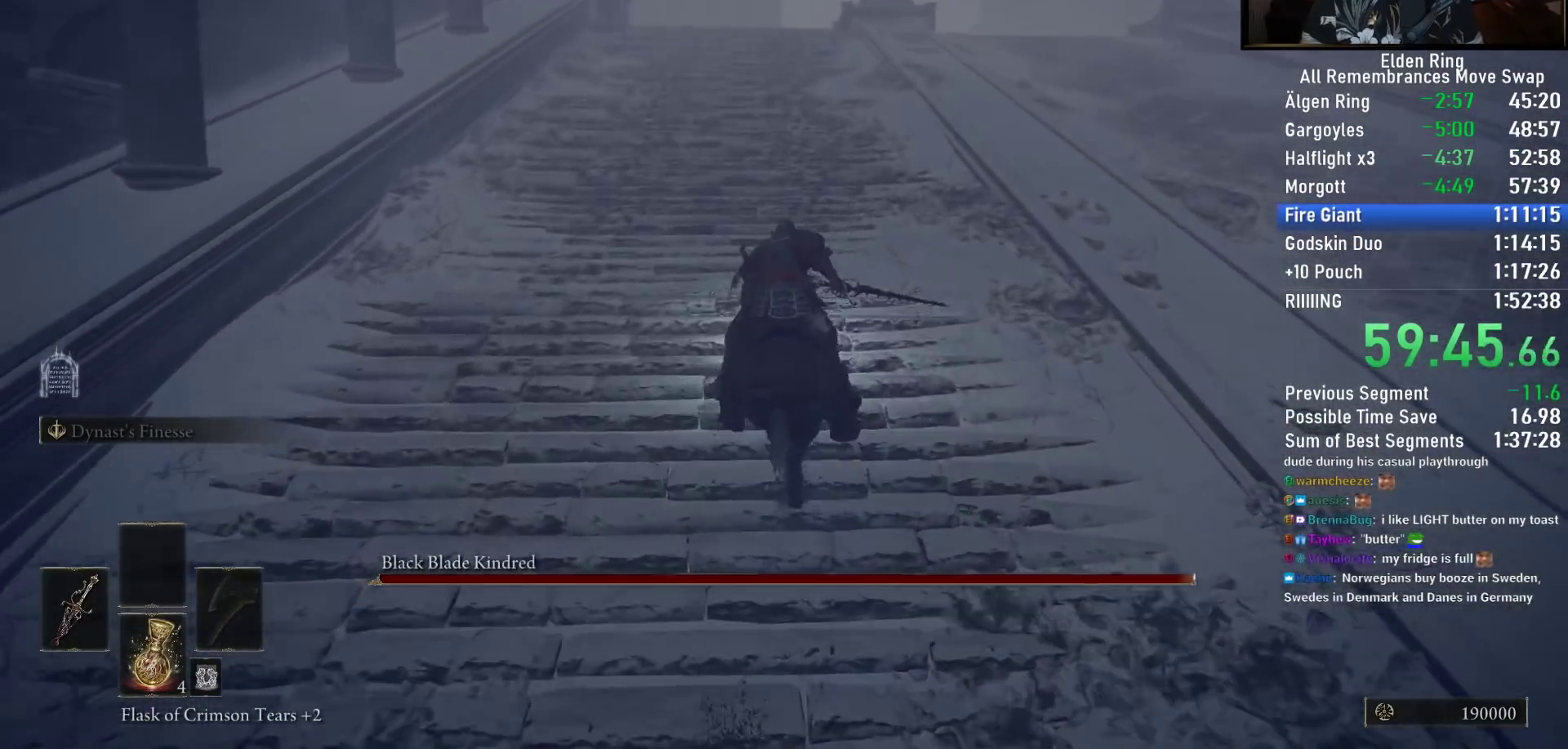
{"dt_ms": 500, "buttons": ["CIRCLE"], "left_stick": "up", "right_stick": "center", "button_events": [[500, "CIRCLE", "down"]]}
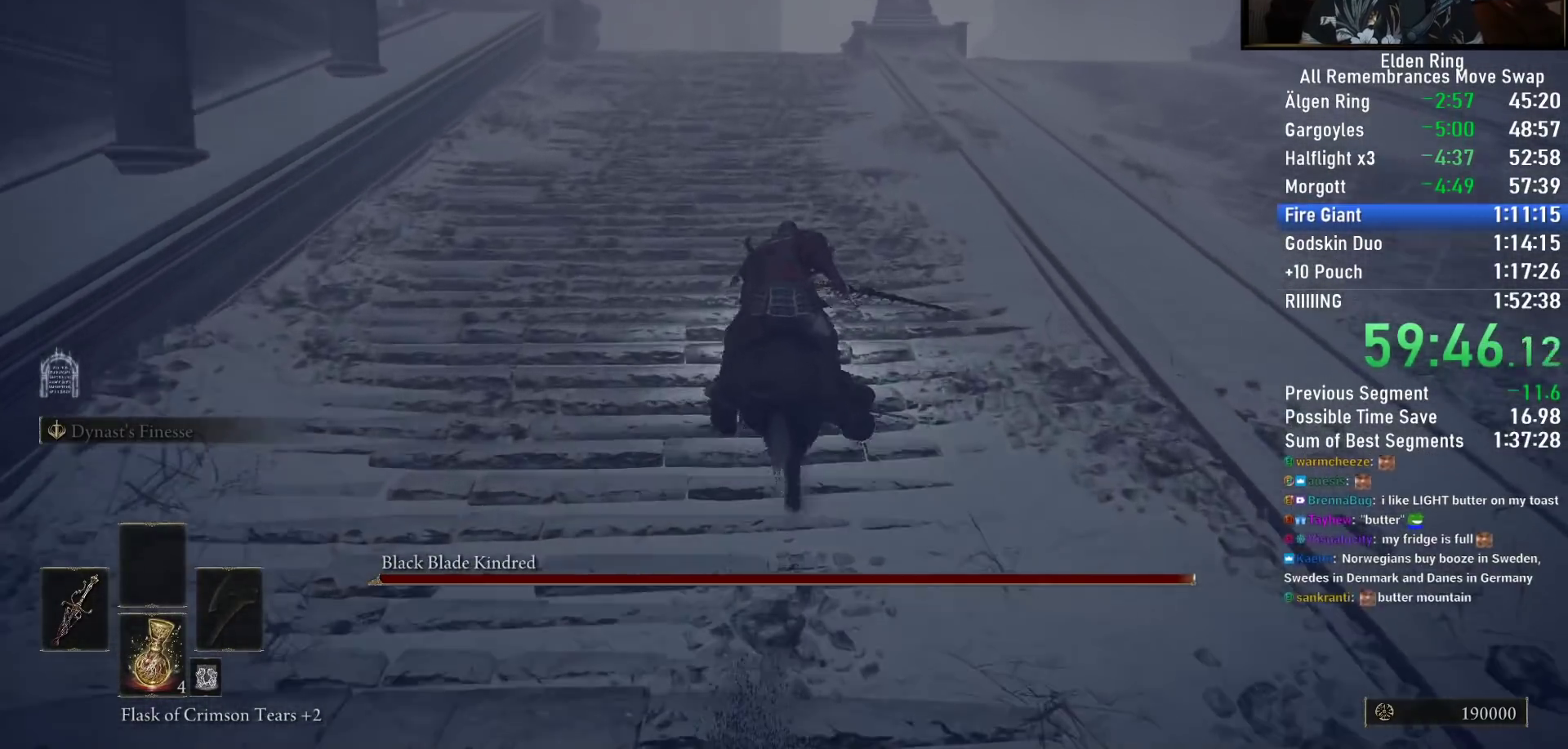
{"dt_ms": 500, "buttons": [], "left_stick": "up", "right_stick": "center", "button_events": [[117, "CIRCLE", "up"]]}
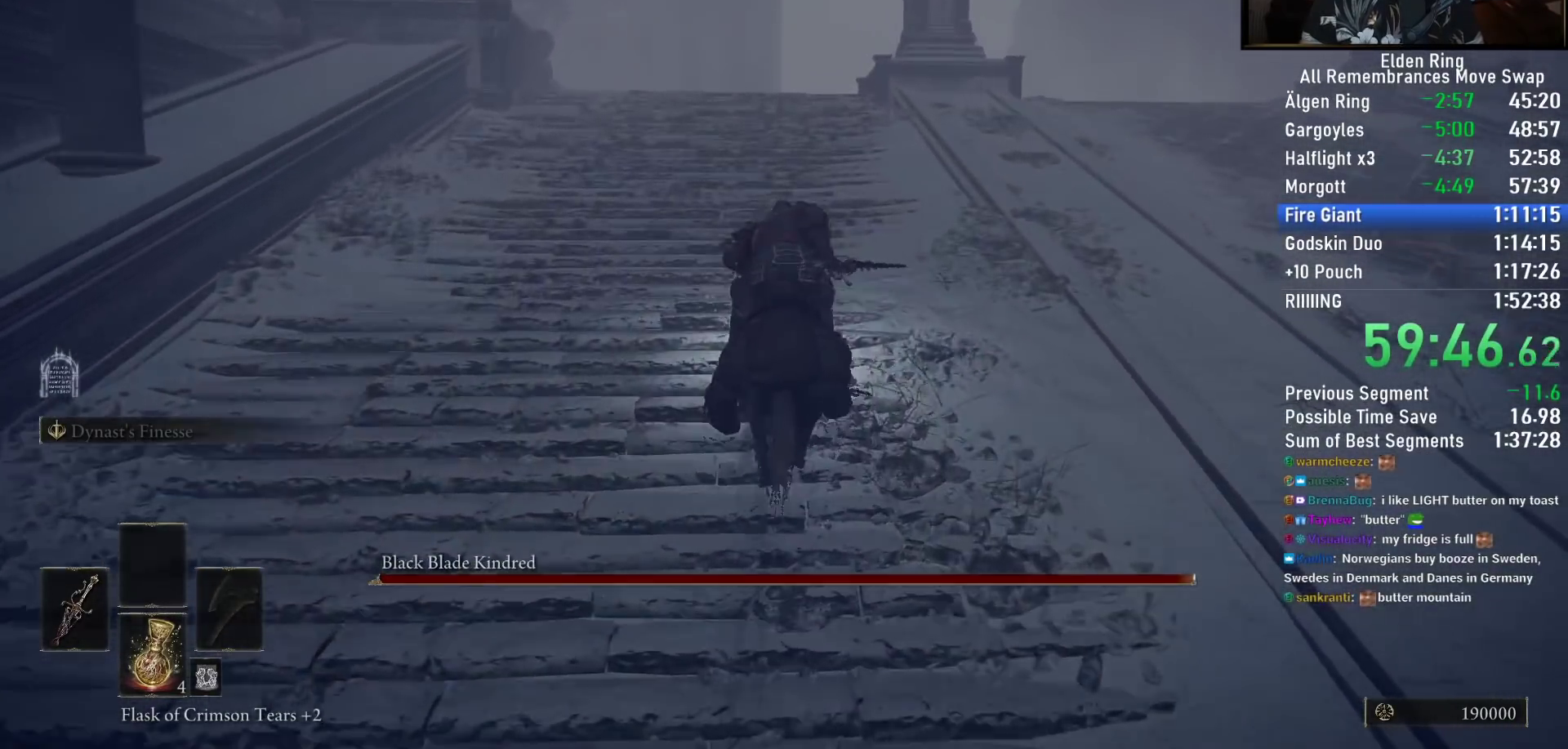
{"dt_ms": 500, "buttons": [], "left_stick": "up", "right_stick": "down-right", "button_events": []}
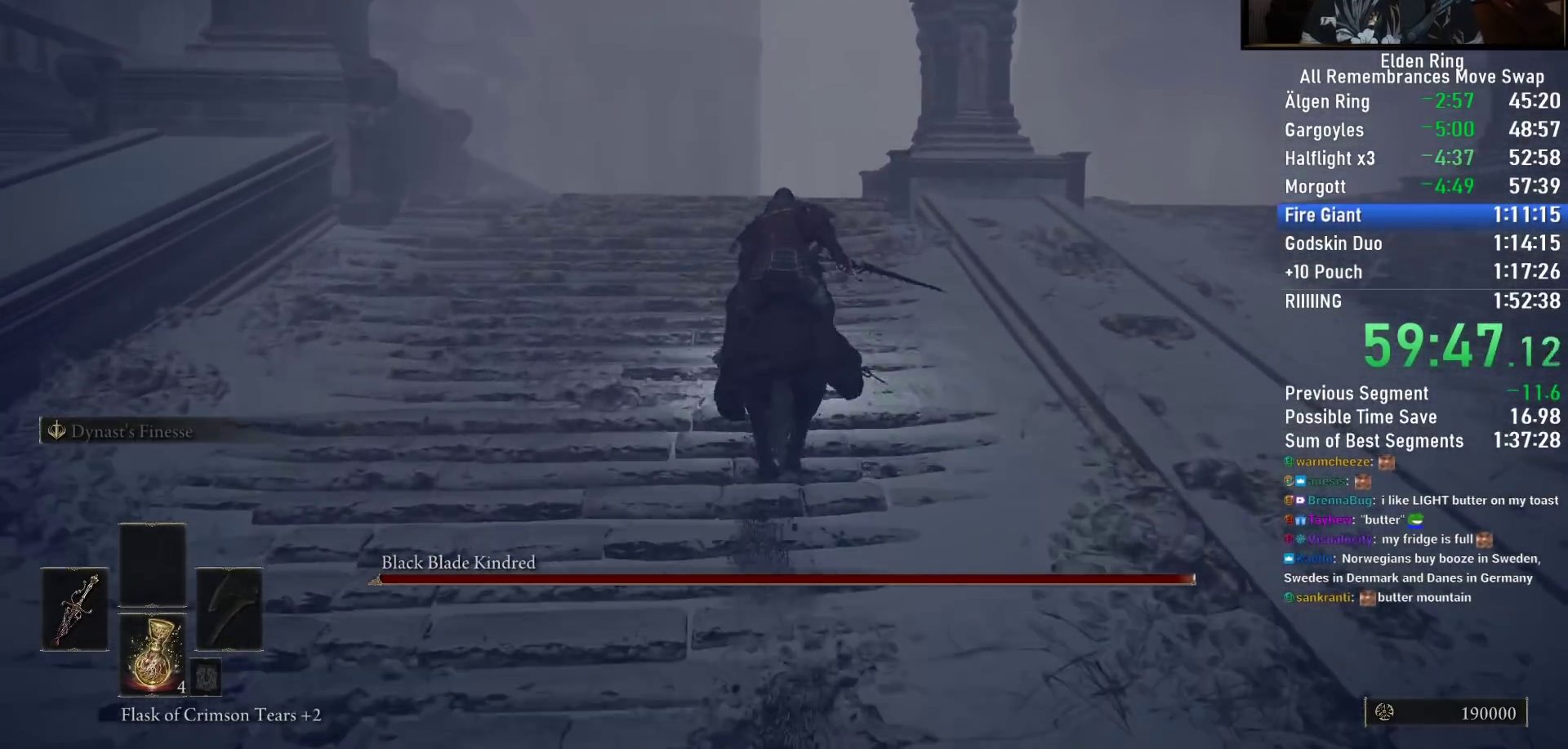
{"dt_ms": 500, "buttons": [], "left_stick": "up", "right_stick": "down-right", "button_events": []}
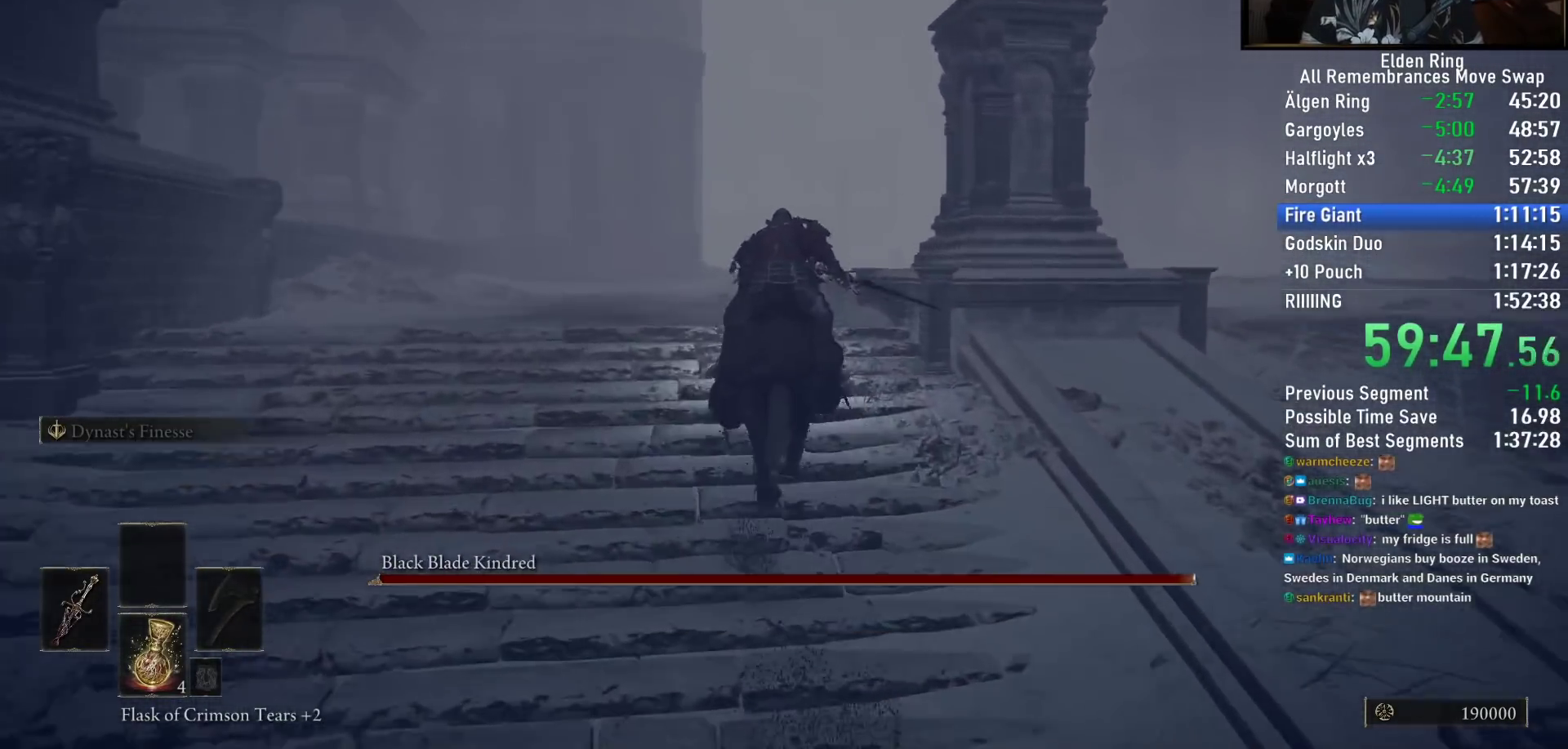
{"dt_ms": 500, "buttons": [], "left_stick": "up", "right_stick": "center", "button_events": []}
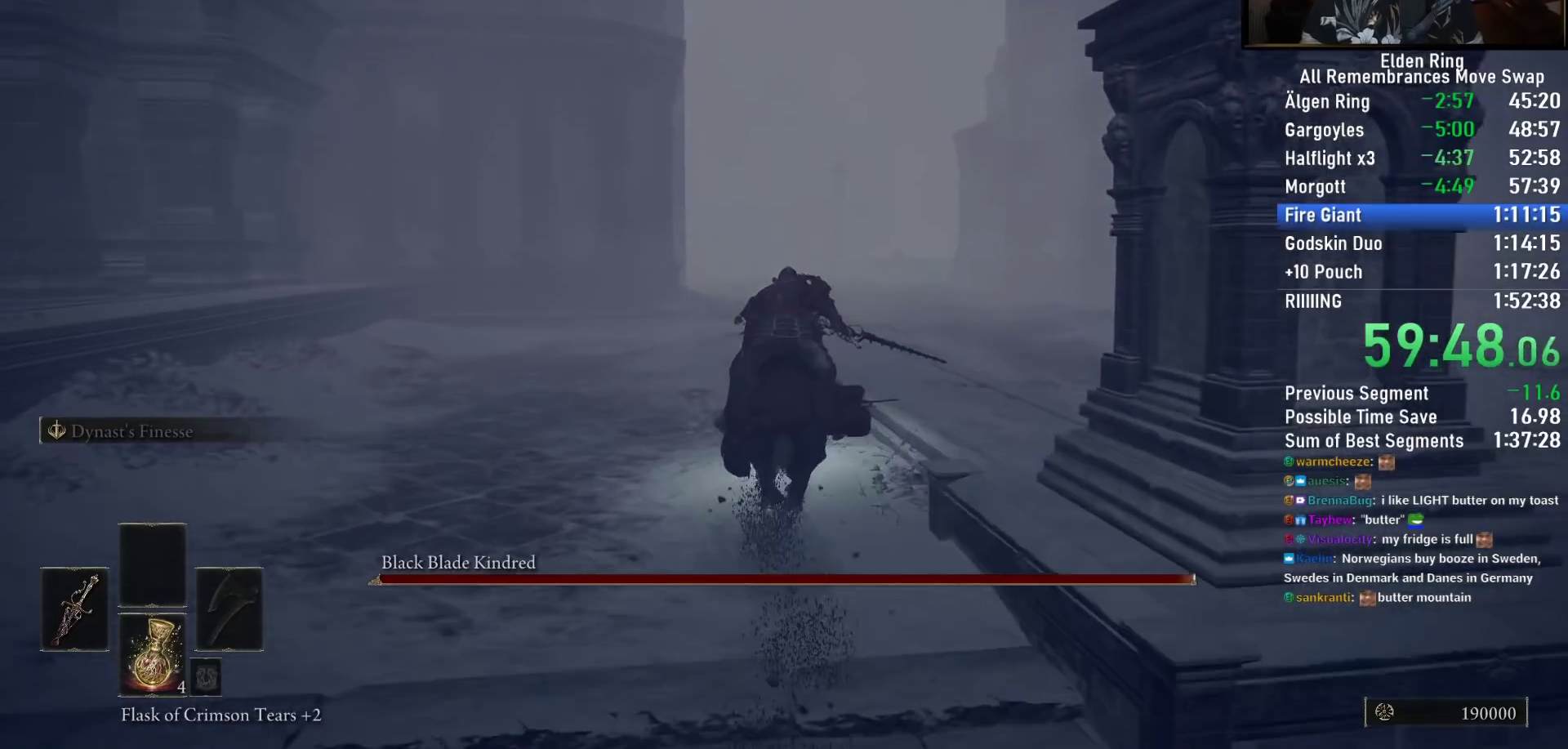
{"dt_ms": 500, "buttons": [], "left_stick": "up", "right_stick": "center", "button_events": []}
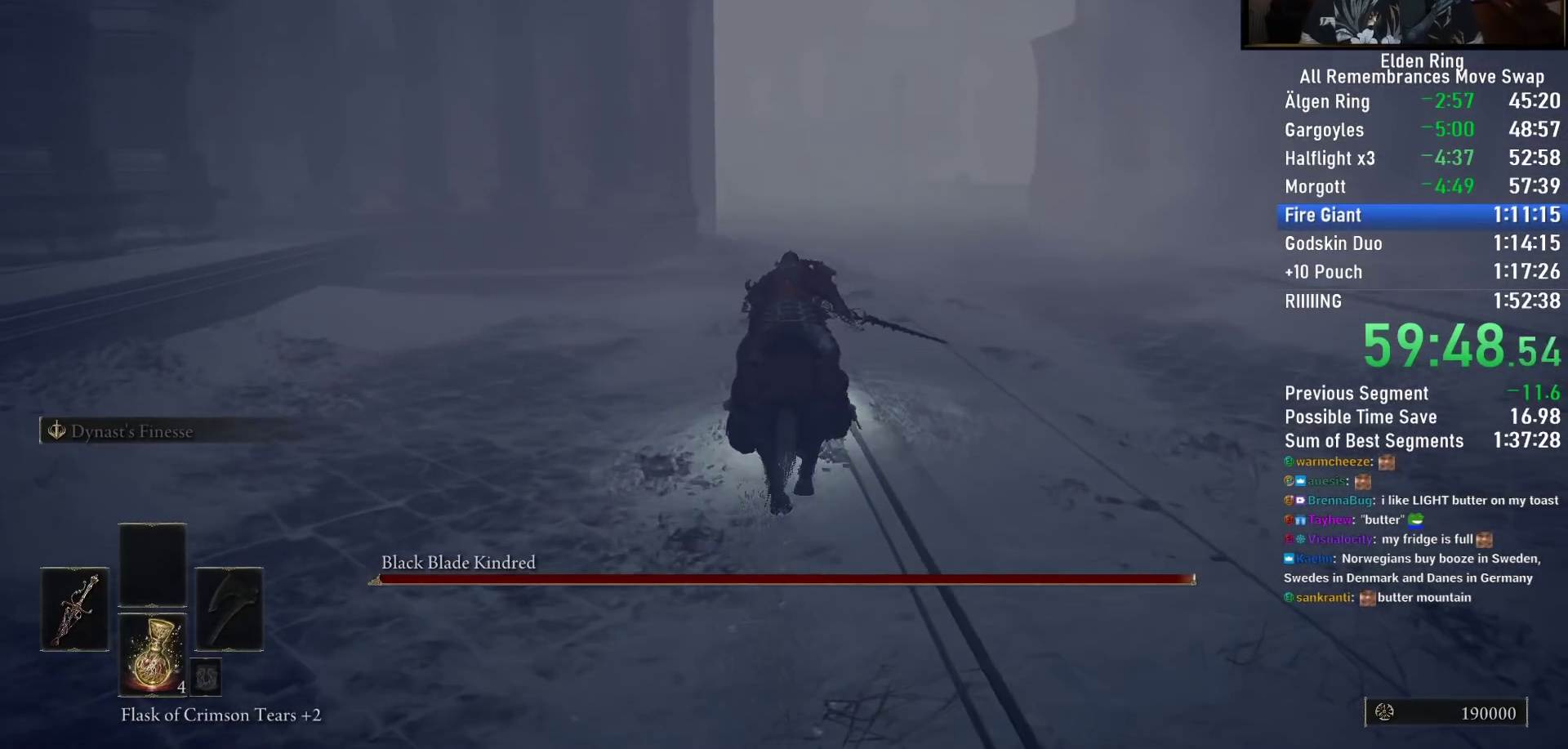
{"dt_ms": 500, "buttons": [], "left_stick": "up", "right_stick": "center", "button_events": []}
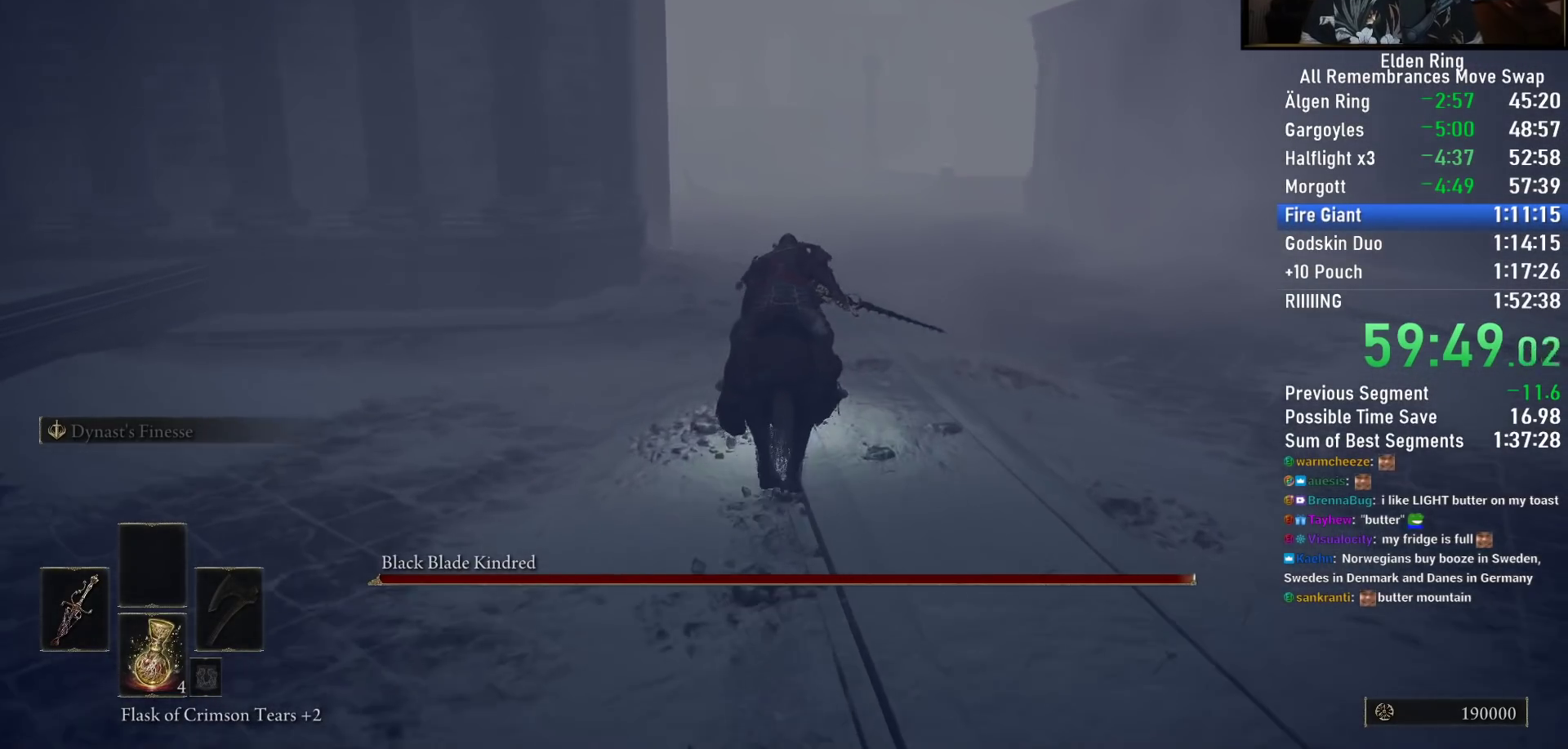
{"dt_ms": 500, "buttons": [], "left_stick": "up", "right_stick": "center", "button_events": [[283, "CIRCLE", "down"], [383, "CIRCLE", "up"]]}
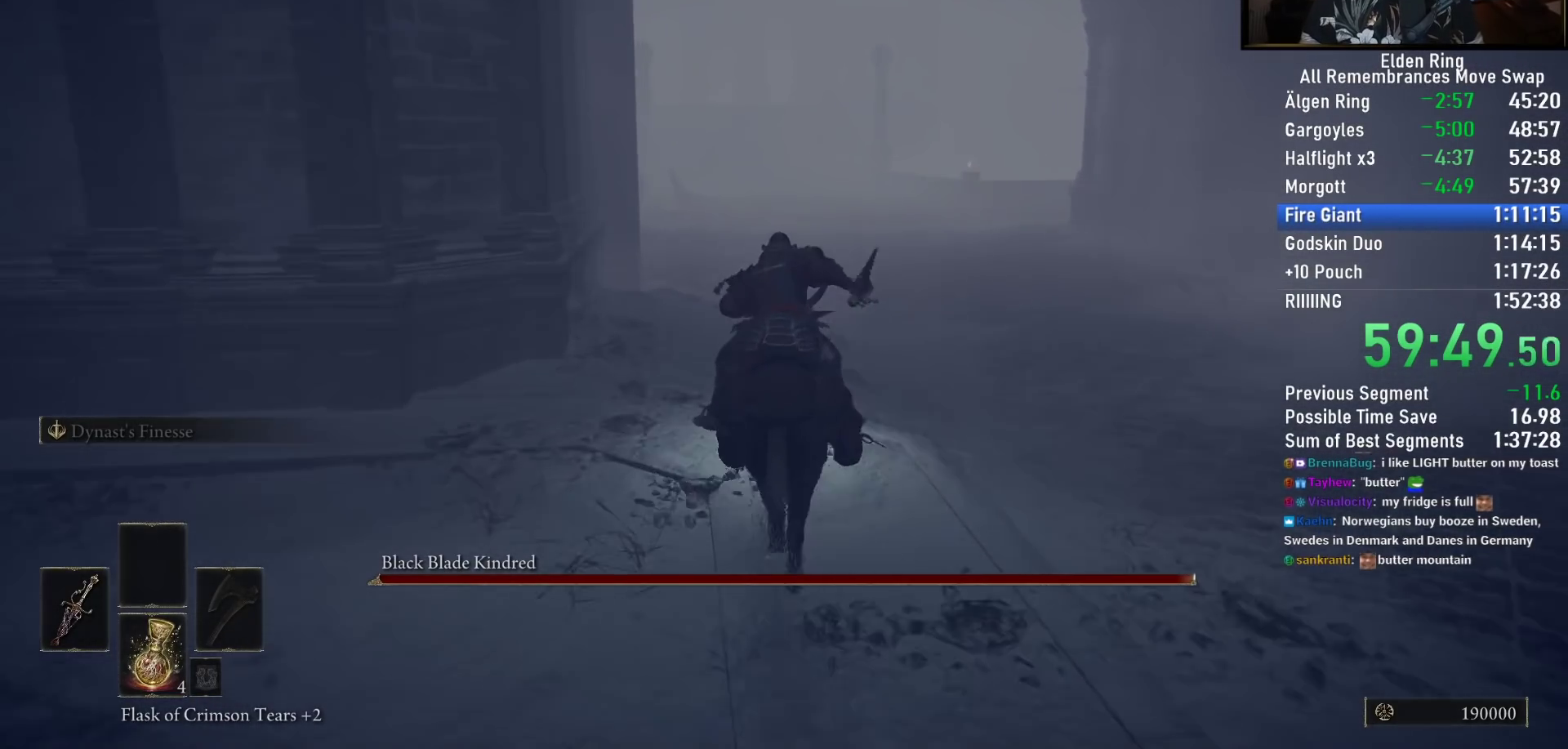
{"dt_ms": 500, "buttons": [], "left_stick": "up", "right_stick": "center", "button_events": []}
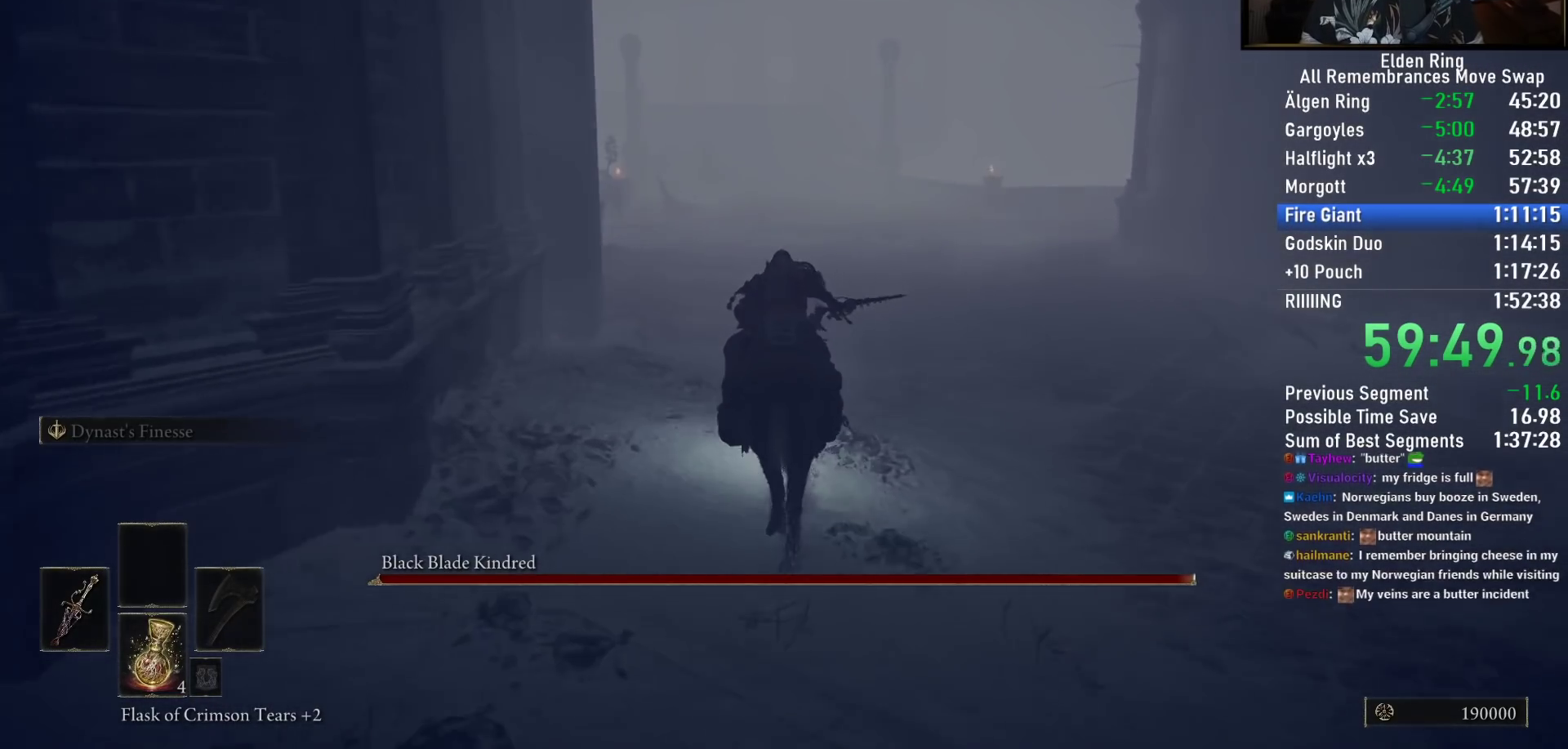
{"dt_ms": 500, "buttons": [], "left_stick": "up", "right_stick": "center", "button_events": []}
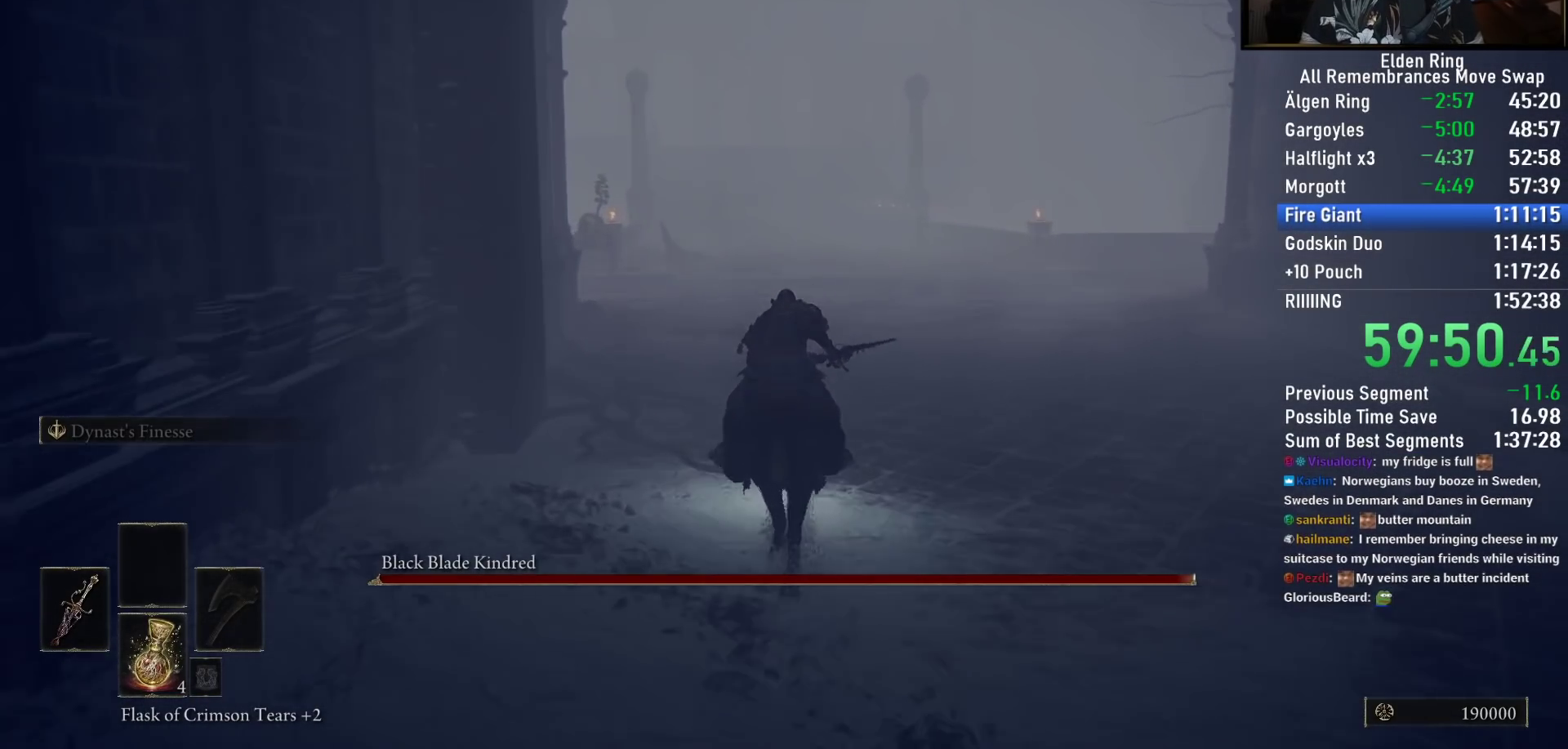
{"dt_ms": 500, "buttons": [], "left_stick": "up", "right_stick": "center", "button_events": []}
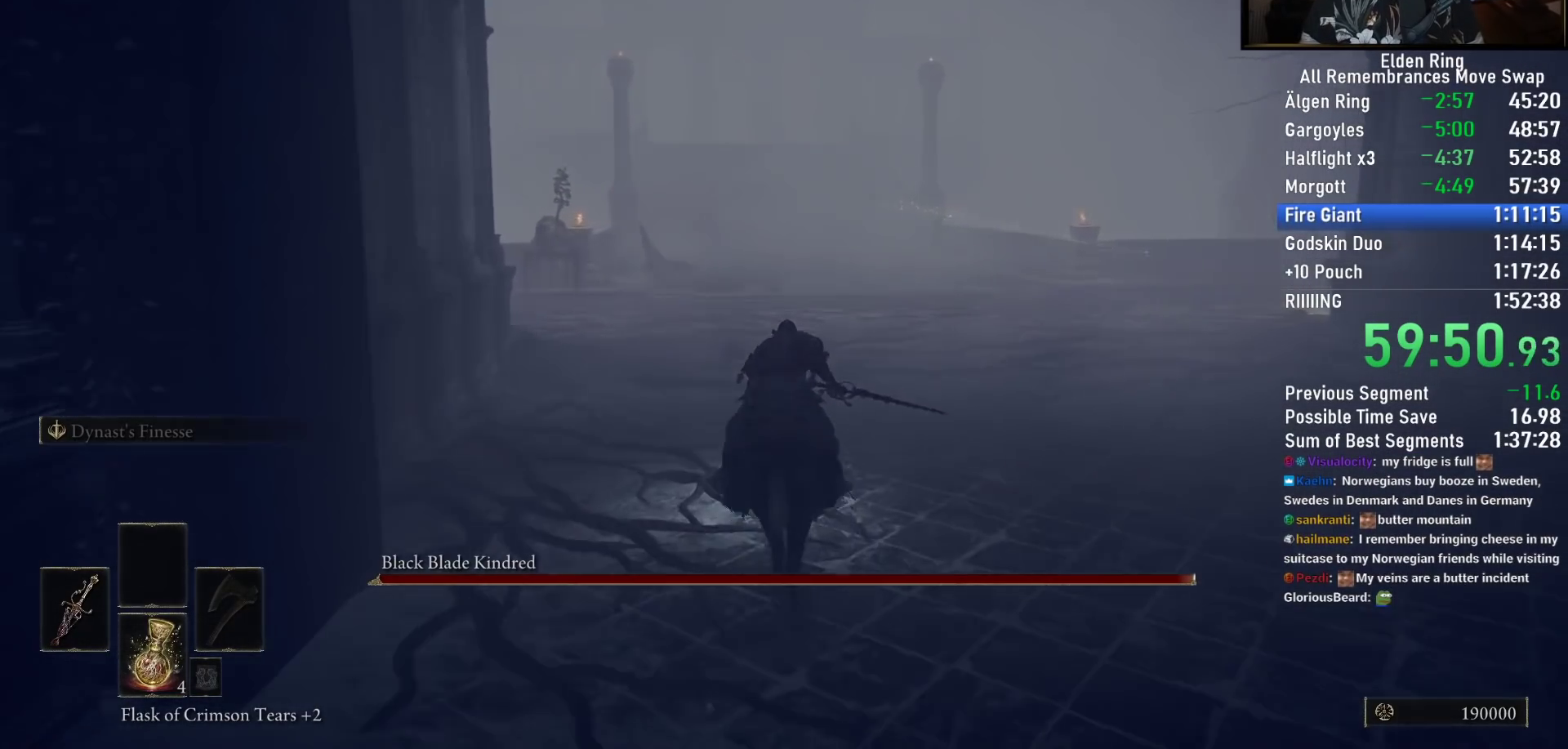
{"dt_ms": 500, "buttons": [], "left_stick": "up", "right_stick": "center", "button_events": []}
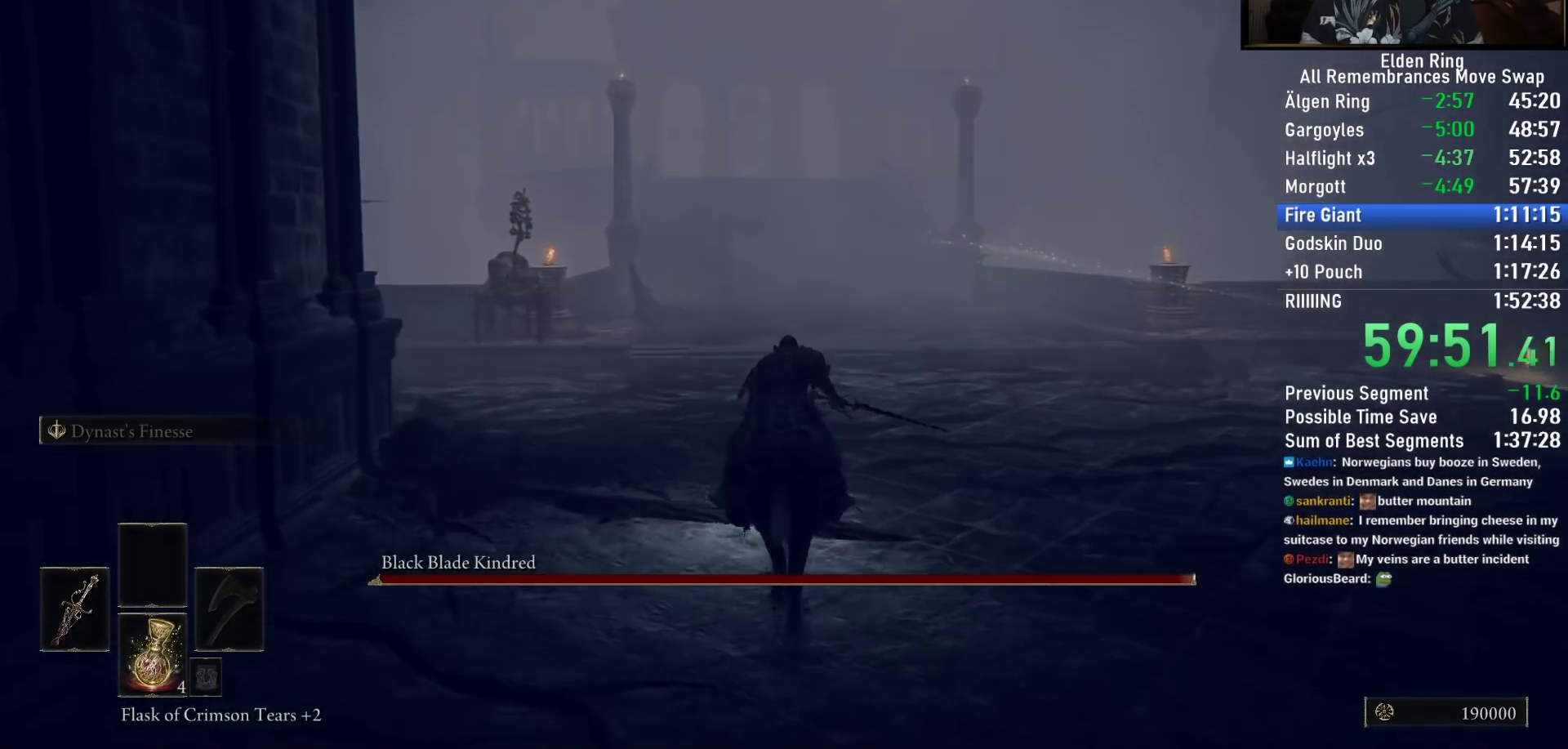
{"dt_ms": 500, "buttons": [], "left_stick": "up", "right_stick": "center", "button_events": []}
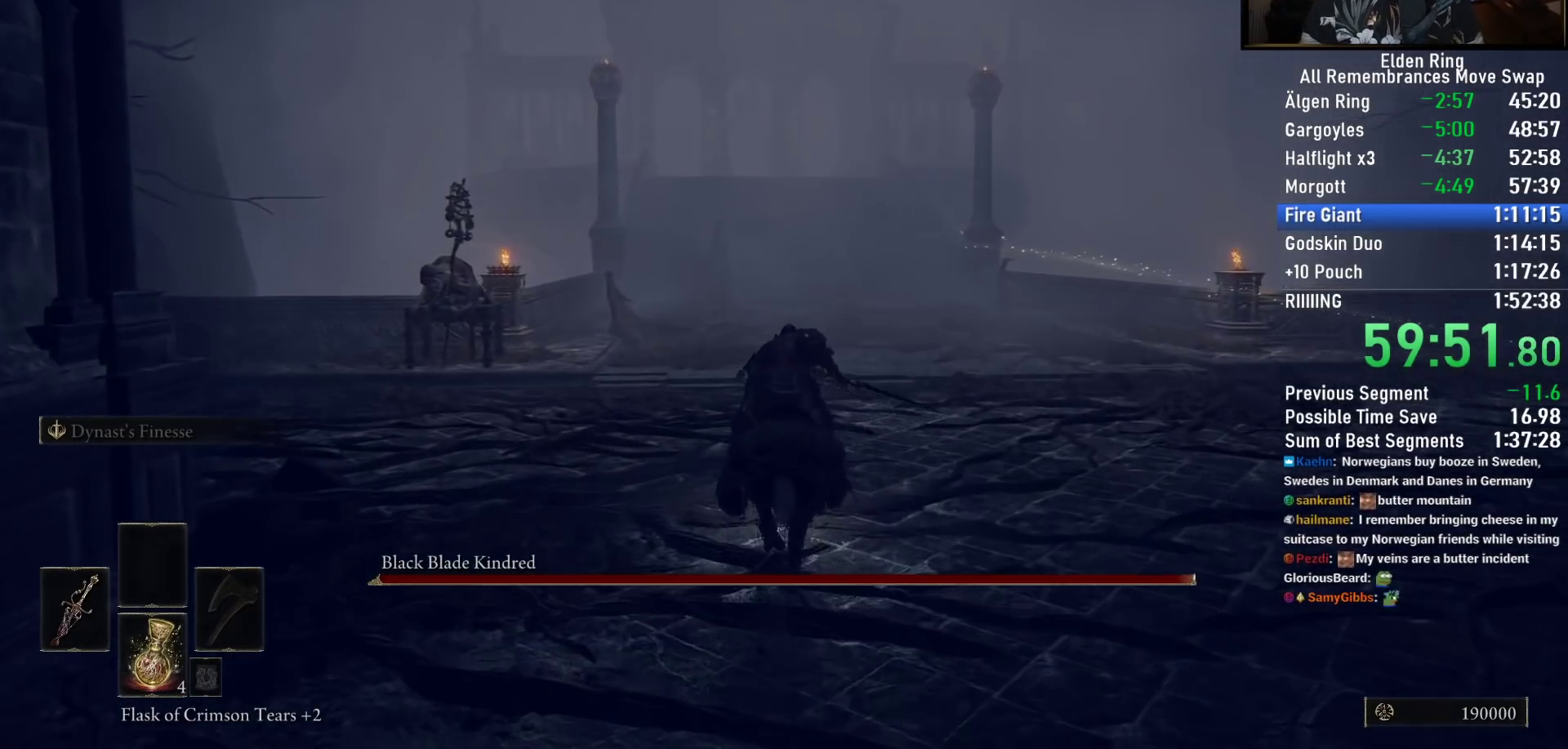
{"dt_ms": 500, "buttons": [], "left_stick": "up", "right_stick": "center", "button_events": []}
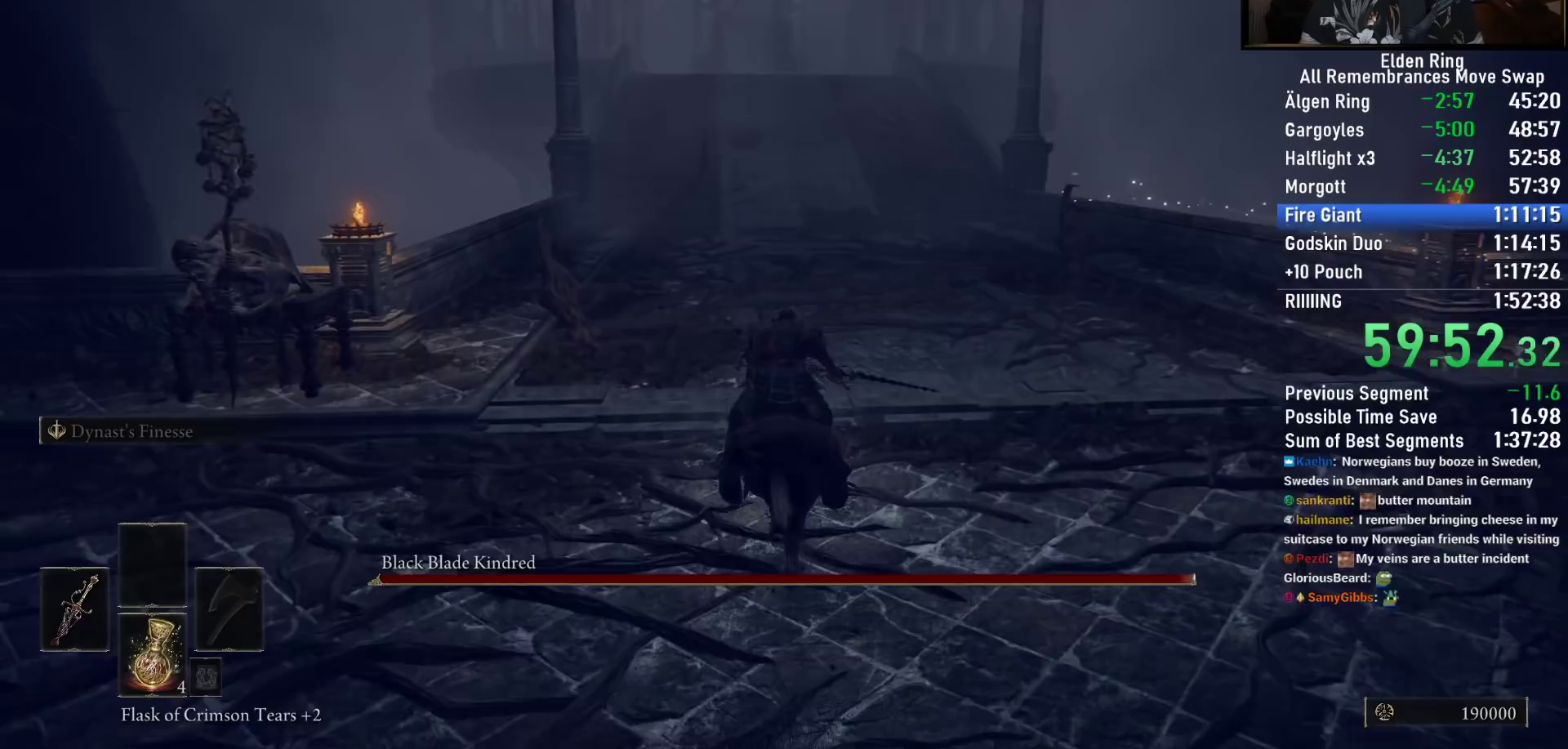
{"dt_ms": 500, "buttons": [], "left_stick": "up", "right_stick": "center", "button_events": [[183, "CIRCLE", "down"], [267, "CIRCLE", "up"], [350, "CIRCLE", "down"], [433, "CIRCLE", "up"]]}
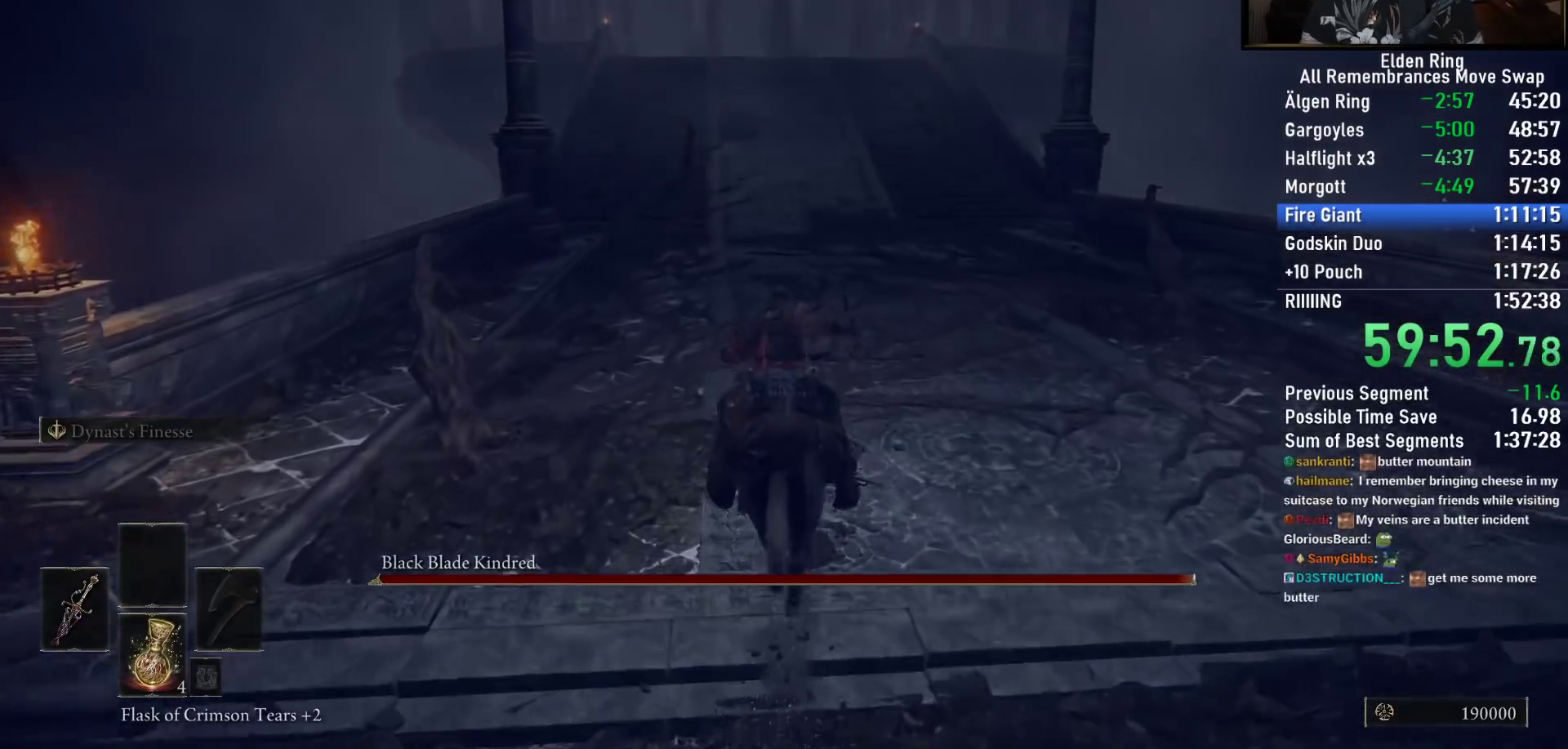
{"dt_ms": 500, "buttons": [], "left_stick": "up", "right_stick": "down-left", "button_events": []}
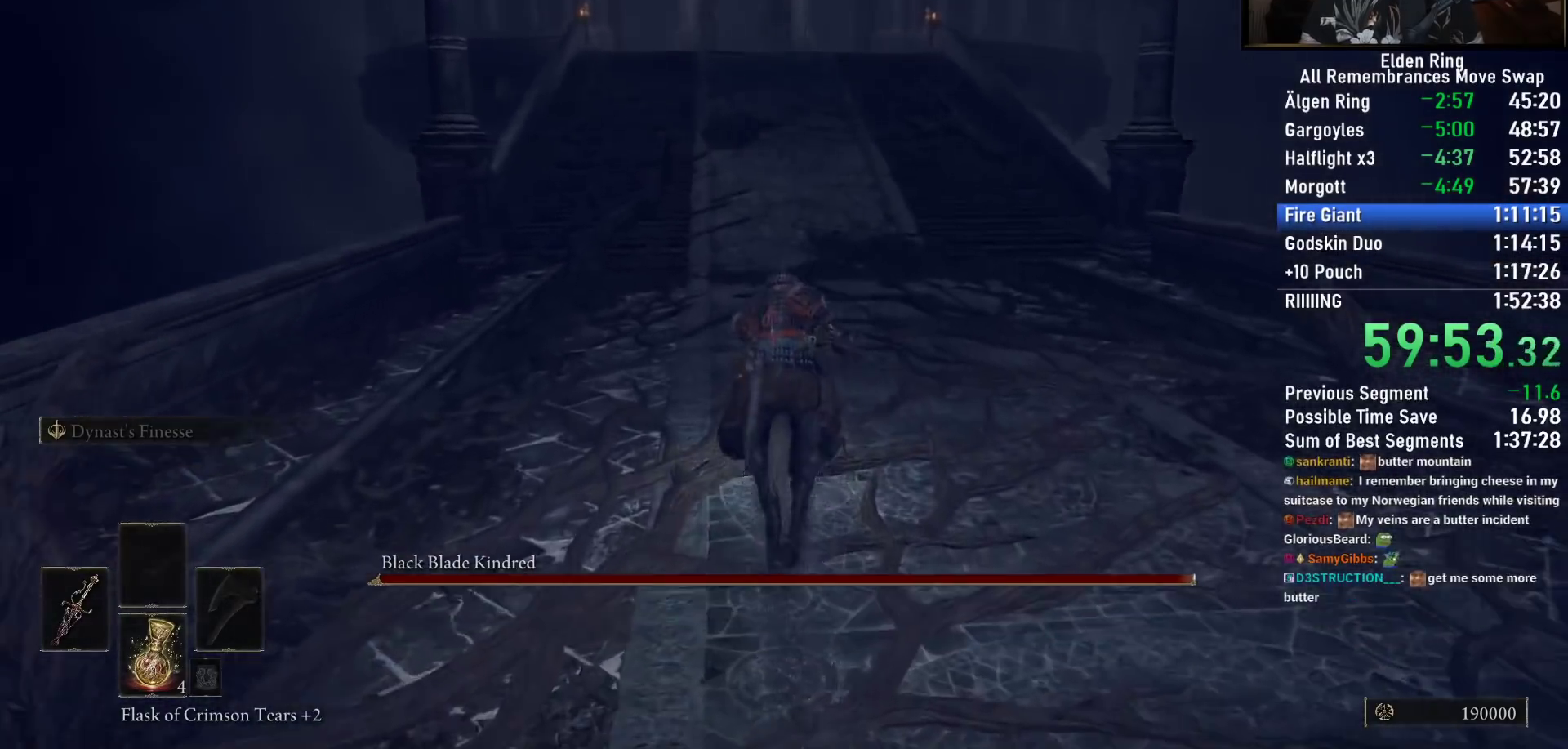
{"dt_ms": 500, "buttons": [], "left_stick": "up", "right_stick": "down-left", "button_events": []}
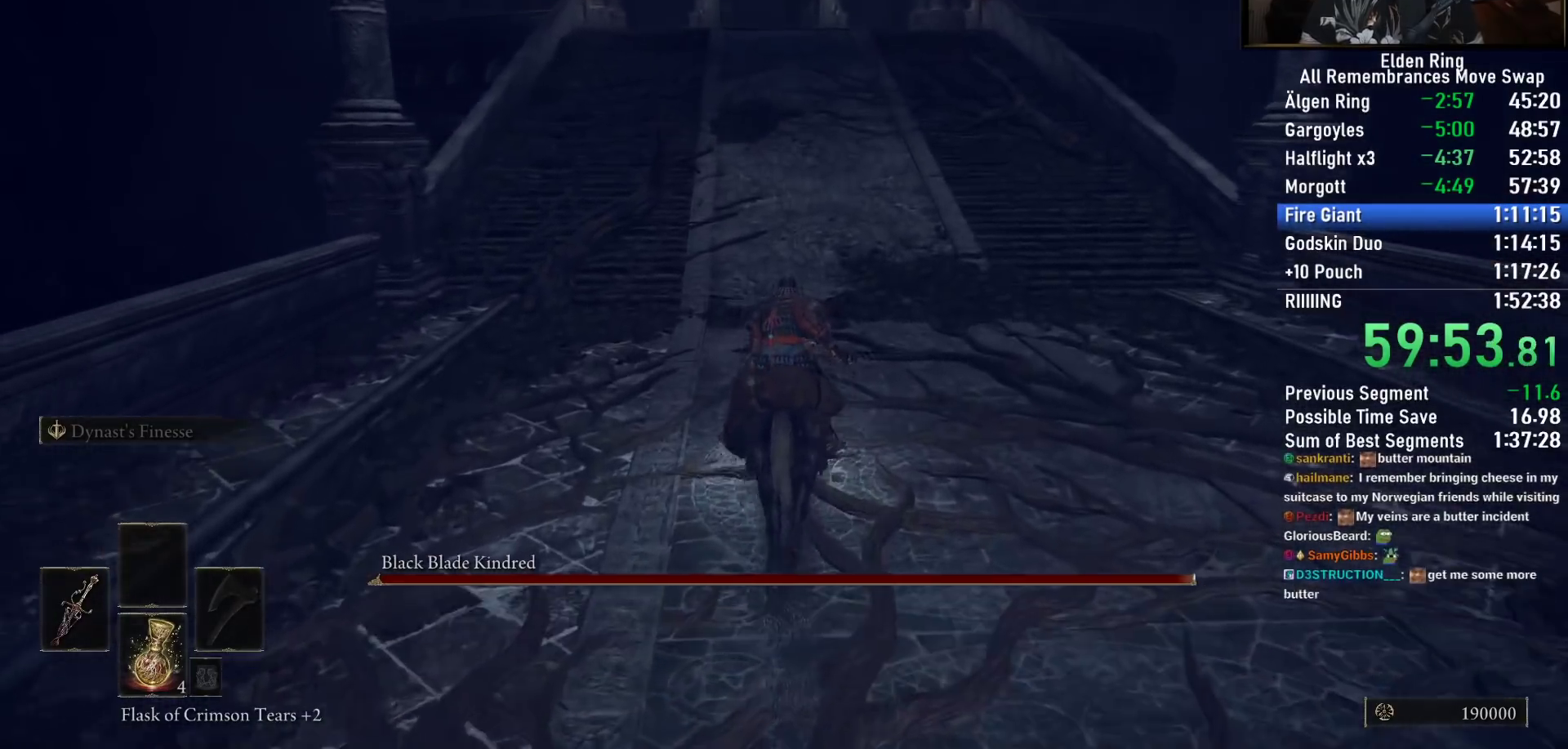
{"dt_ms": 500, "buttons": [], "left_stick": "up", "right_stick": "down", "button_events": []}
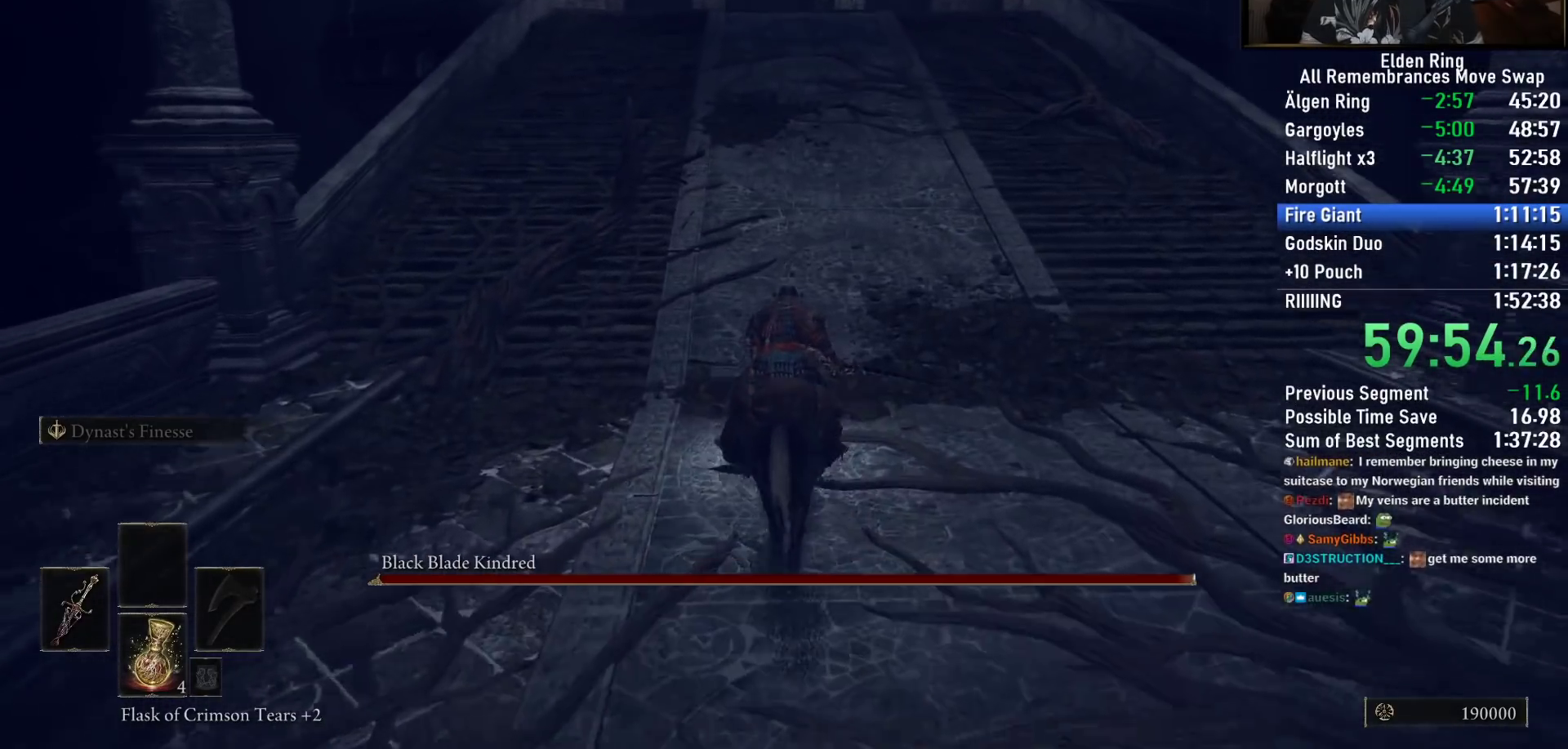
{"dt_ms": 500, "buttons": [], "left_stick": "up", "right_stick": "center", "button_events": []}
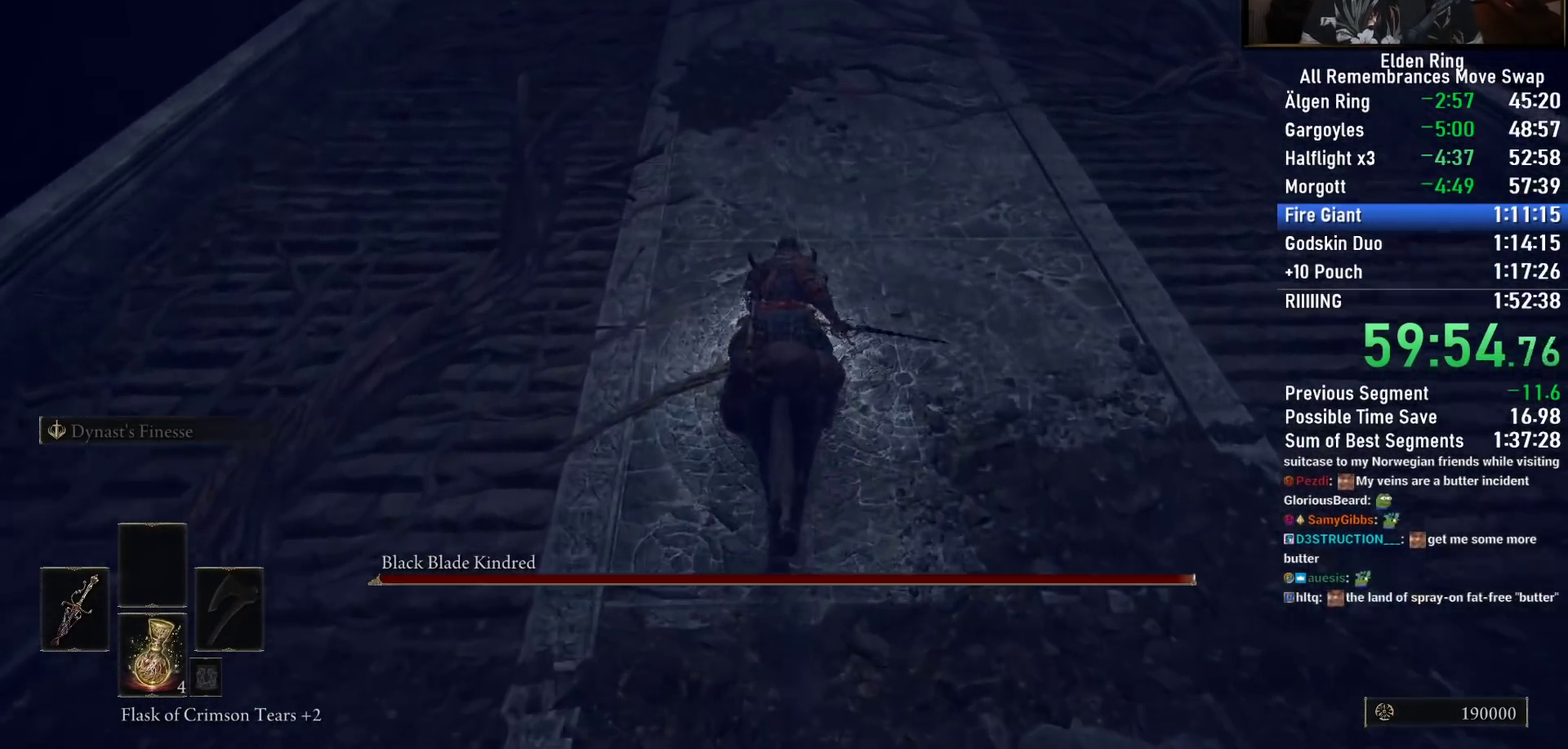
{"dt_ms": 500, "buttons": [], "left_stick": "up", "right_stick": "center", "button_events": [[317, "CIRCLE", "down"], [400, "CIRCLE", "up"]]}
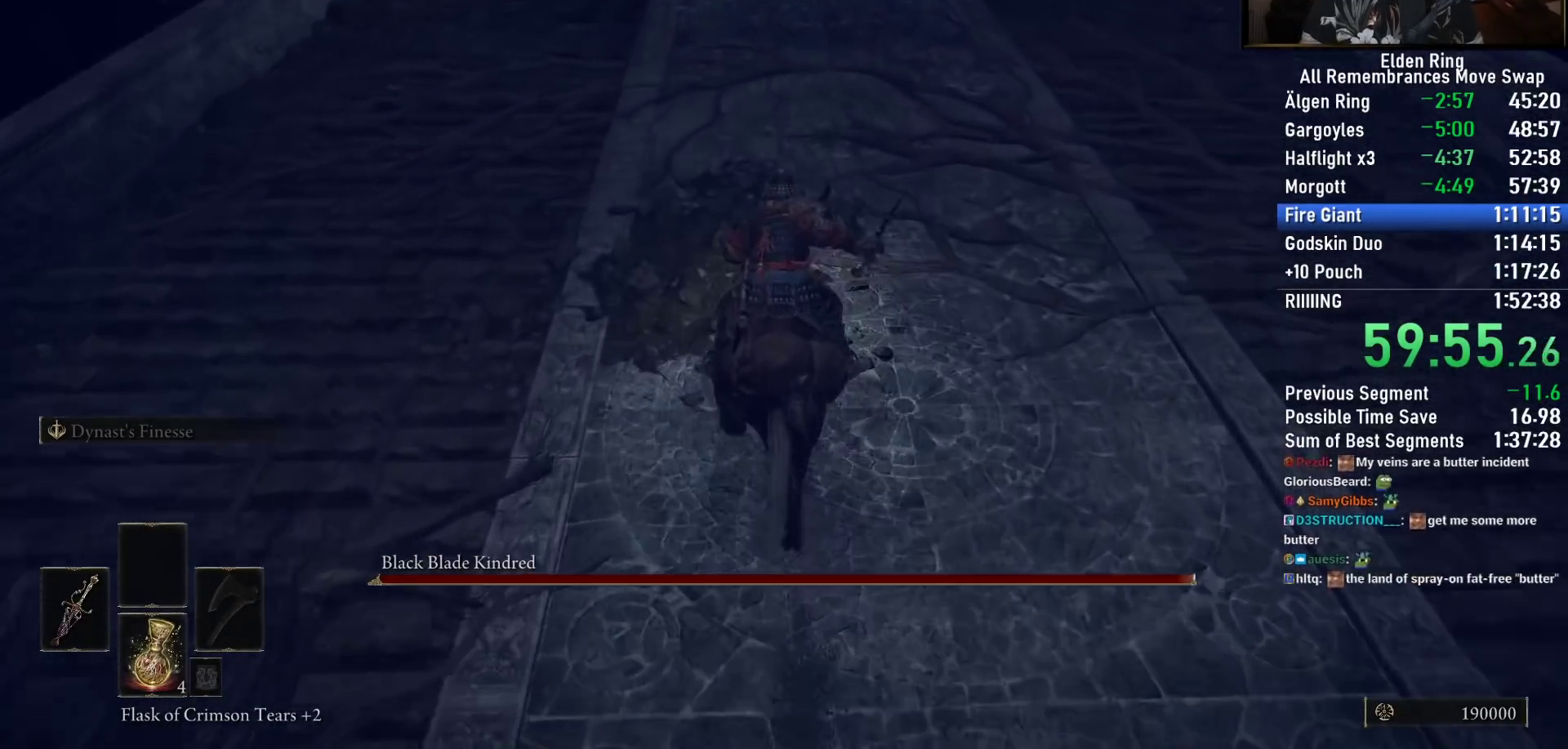
{"dt_ms": 500, "buttons": [], "left_stick": "up", "right_stick": "down", "button_events": []}
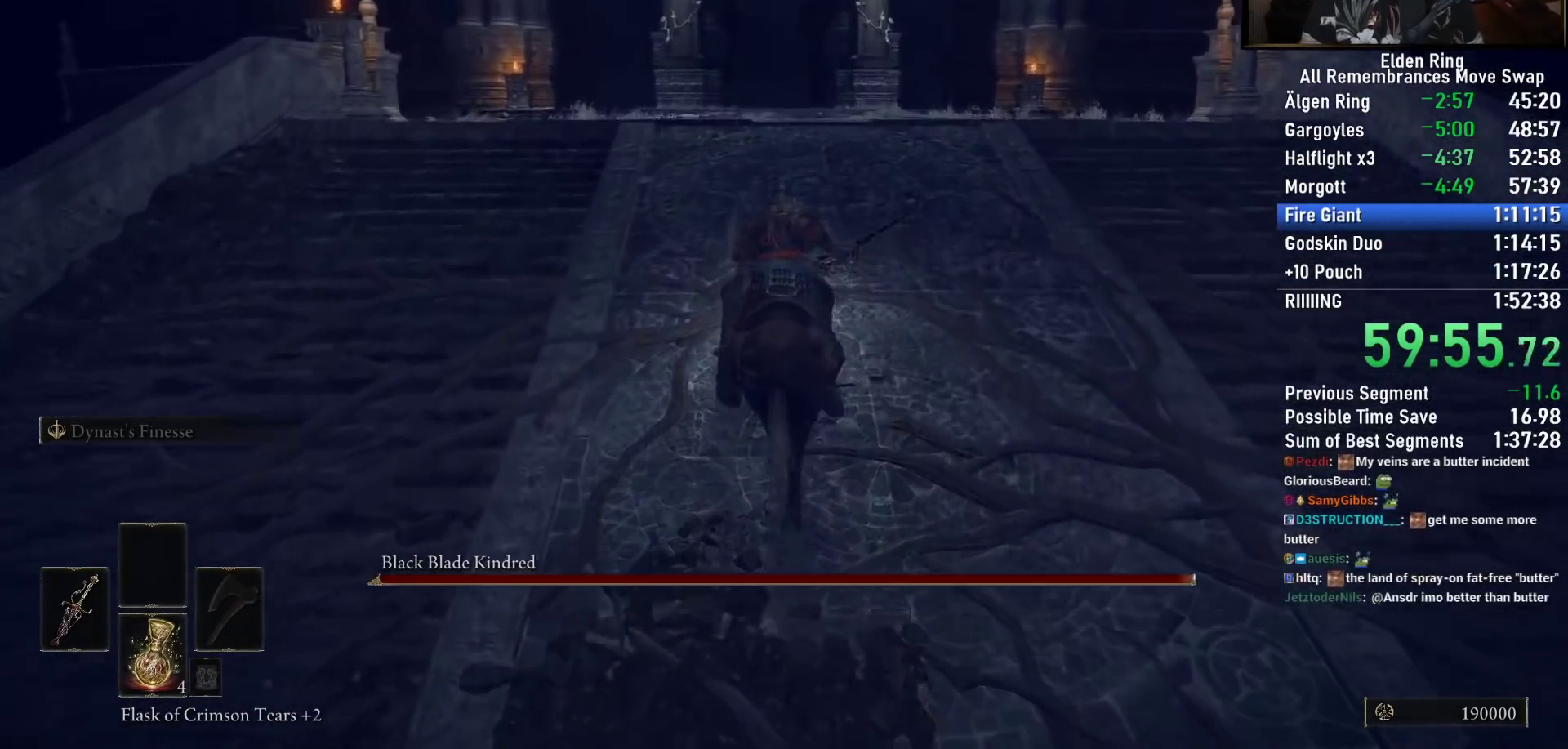
{"dt_ms": 500, "buttons": [], "left_stick": "up", "right_stick": "down", "button_events": []}
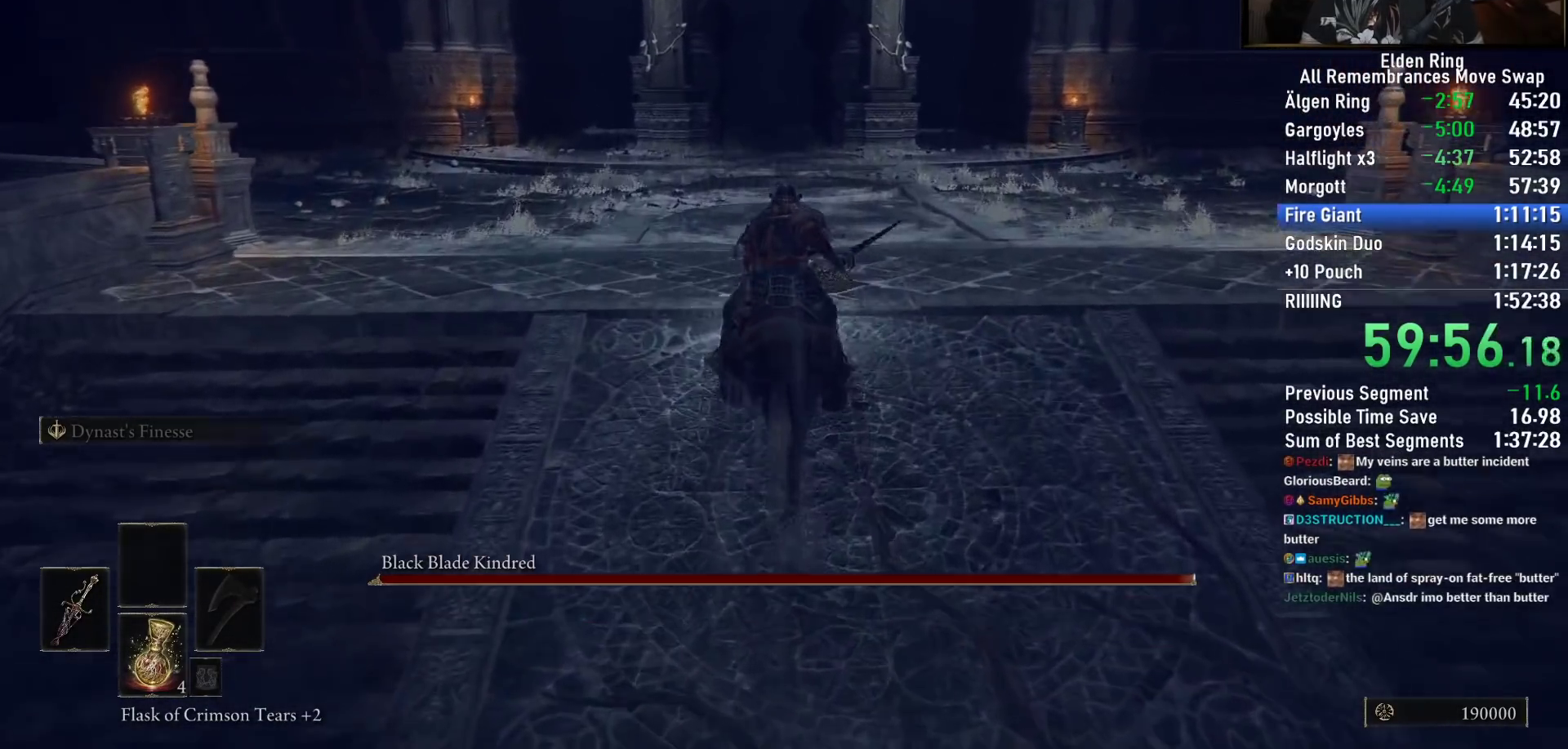
{"dt_ms": 500, "buttons": [], "left_stick": "up", "right_stick": "center", "button_events": []}
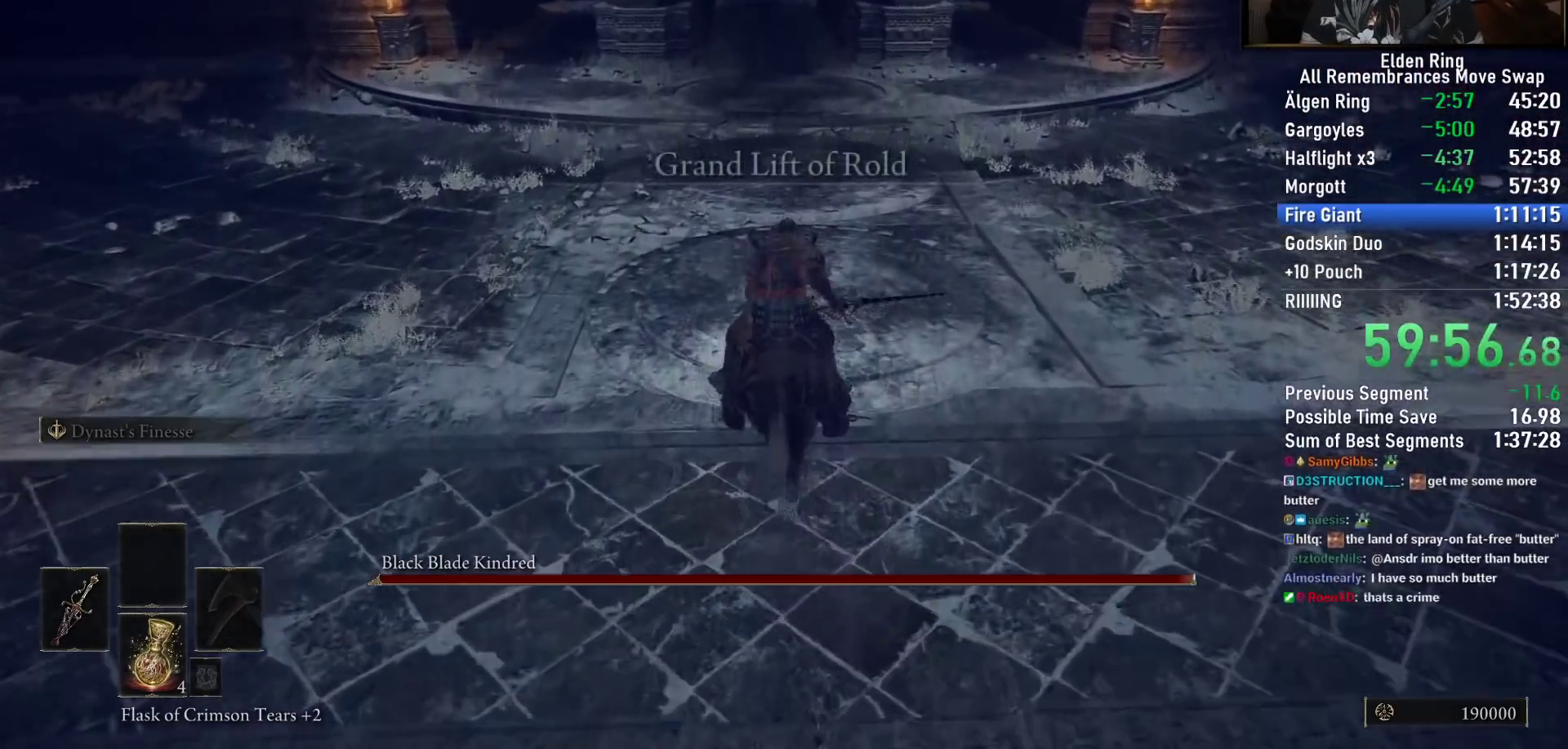
{"dt_ms": 1000, "buttons": [], "left_stick": "up", "right_stick": "center", "button_events": [[483, "L3", "down"], [567, "L3", "up"], [700, "TRIANGLE", "down"], [767, "TRIANGLE", "up"], [850, "TRIANGLE", "down"], [917, "TRIANGLE", "up"]]}
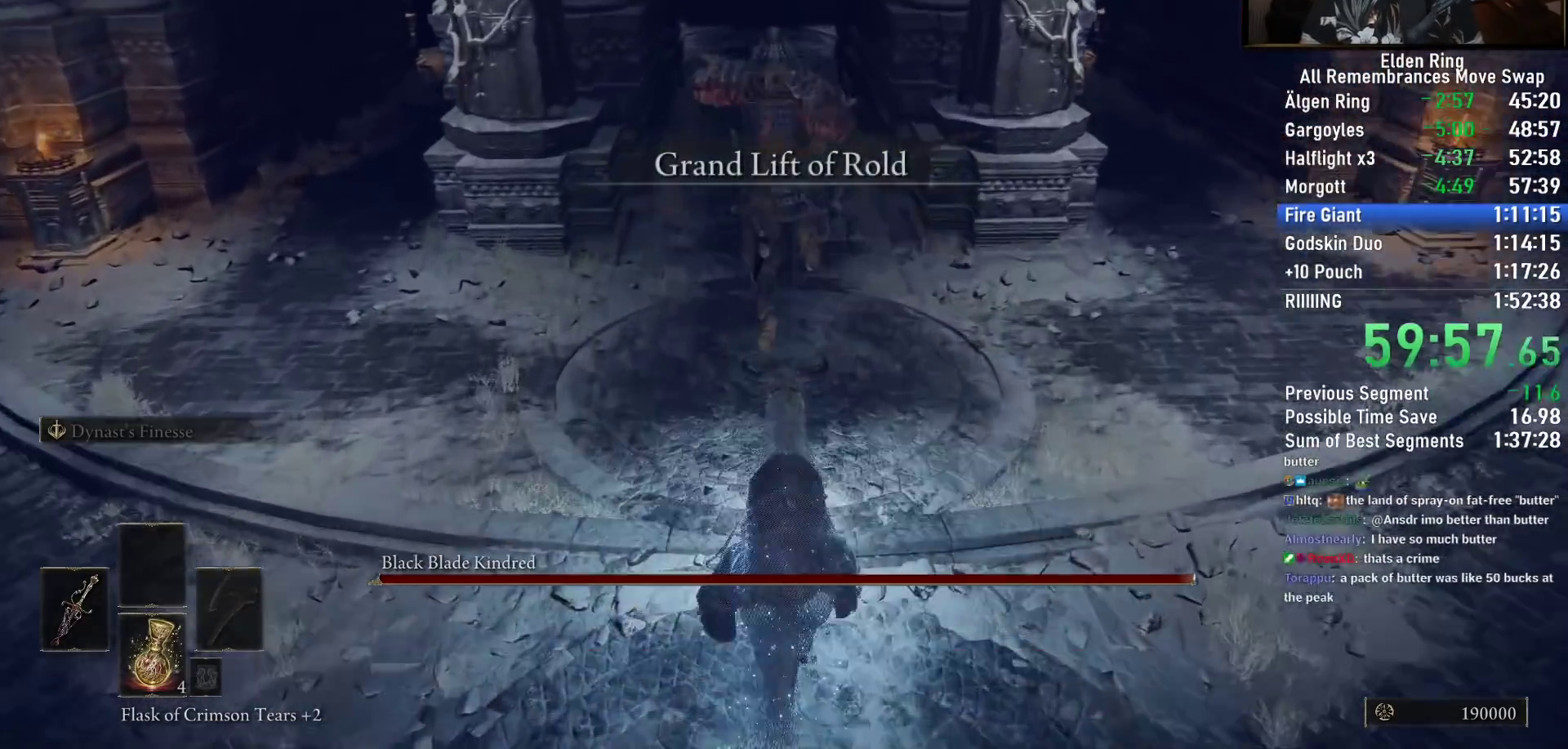
{"dt_ms": 500, "buttons": ["TRIANGLE"], "left_stick": "up", "right_stick": "center", "button_events": [[167, "TRIANGLE", "down"], [217, "TRIANGLE", "up"], [317, "TRIANGLE", "down"], [367, "TRIANGLE", "up"], [467, "TRIANGLE", "down"]]}
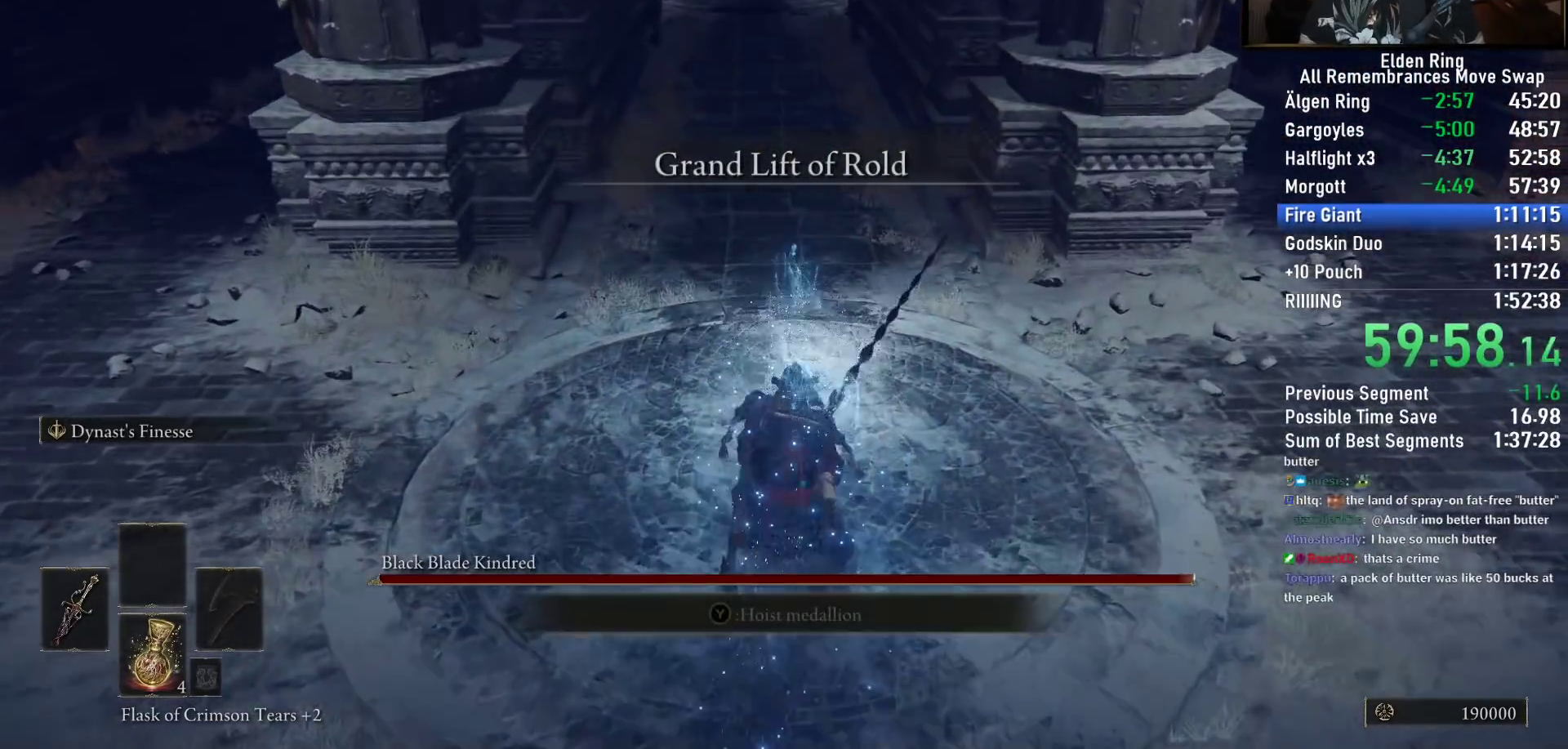
{"dt_ms": 500, "buttons": [], "left_stick": "up", "right_stick": "center", "button_events": [[17, "TRIANGLE", "up"], [100, "TRIANGLE", "down"], [150, "TRIANGLE", "up"], [217, "TRIANGLE", "down"], [283, "TRIANGLE", "up"], [350, "TRIANGLE", "down"], [417, "TRIANGLE", "up"]]}